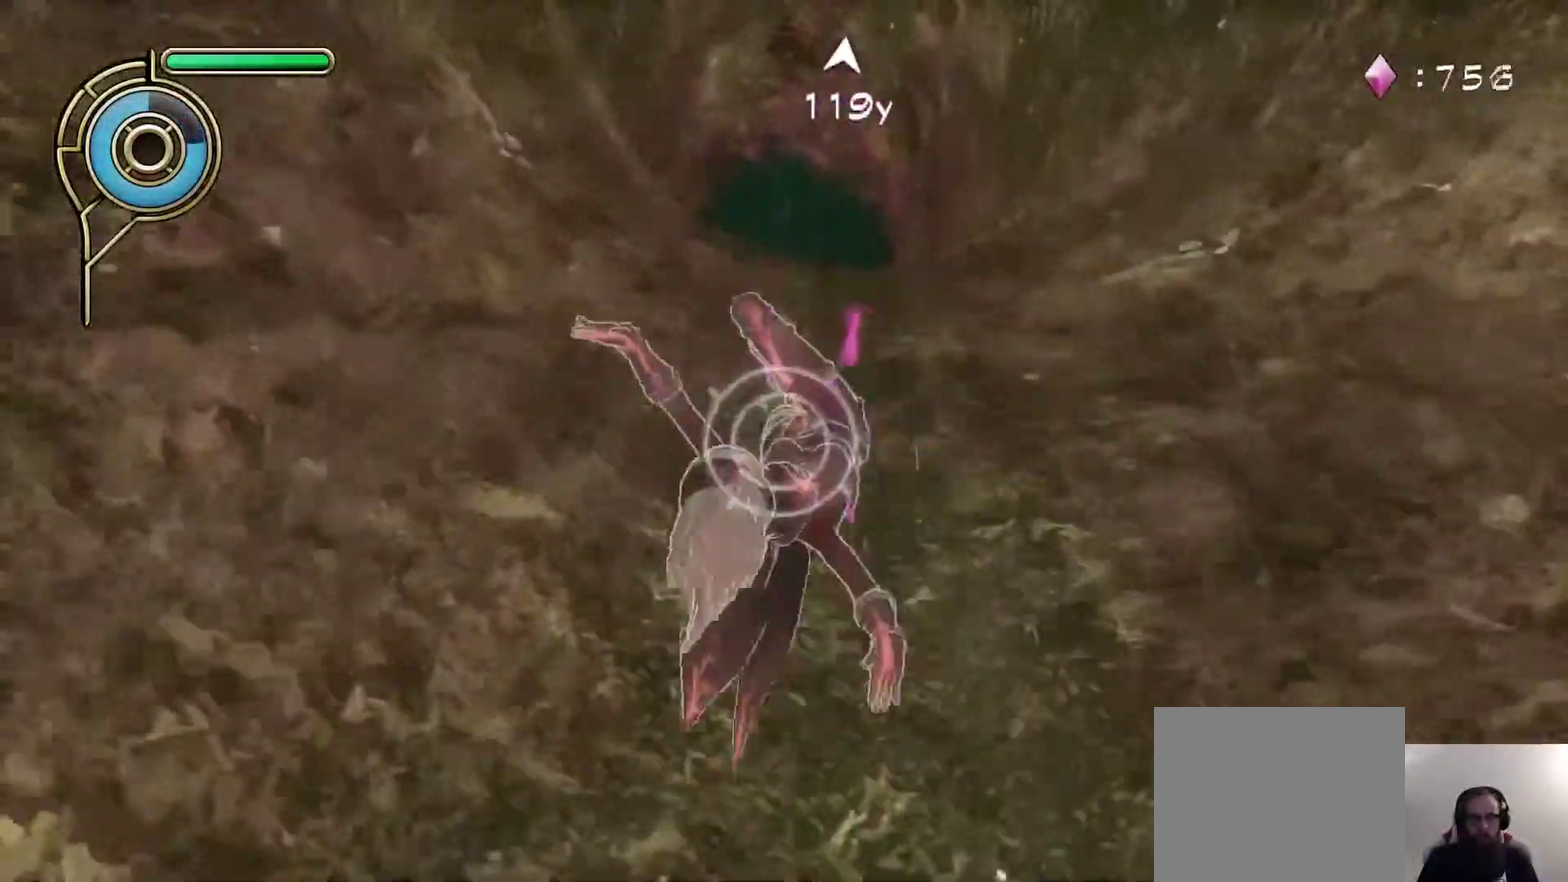
Gameplay with a controller (PlayStation layout); each line is a JSON object with the inputs held at the frame after it. "events" lists button and stick changes between this image and that frame as [ms after this image, input, new state], when the widget could be followed in between.
{"buttons": [], "left_stick": "up", "right_stick": "center", "events": [[83, "SQUARE", "up"], [183, "L1", "up"]]}
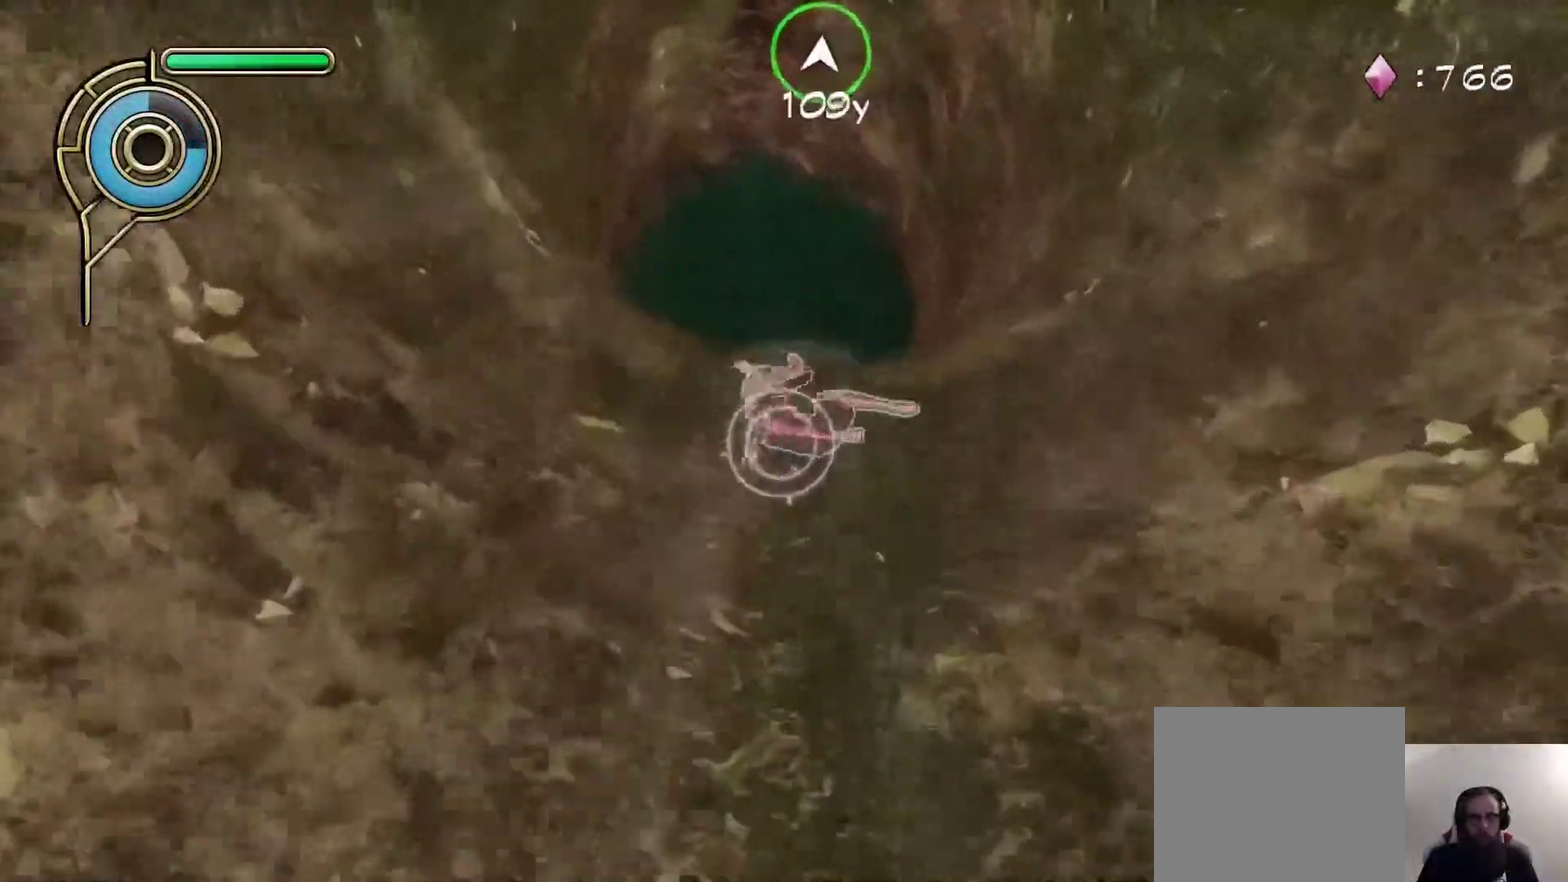
{"buttons": [], "left_stick": "down", "right_stick": "center", "events": [[100, "right_stick", "down"], [233, "right_stick", "center"], [300, "left_stick", "center"], [383, "left_stick", "down"]]}
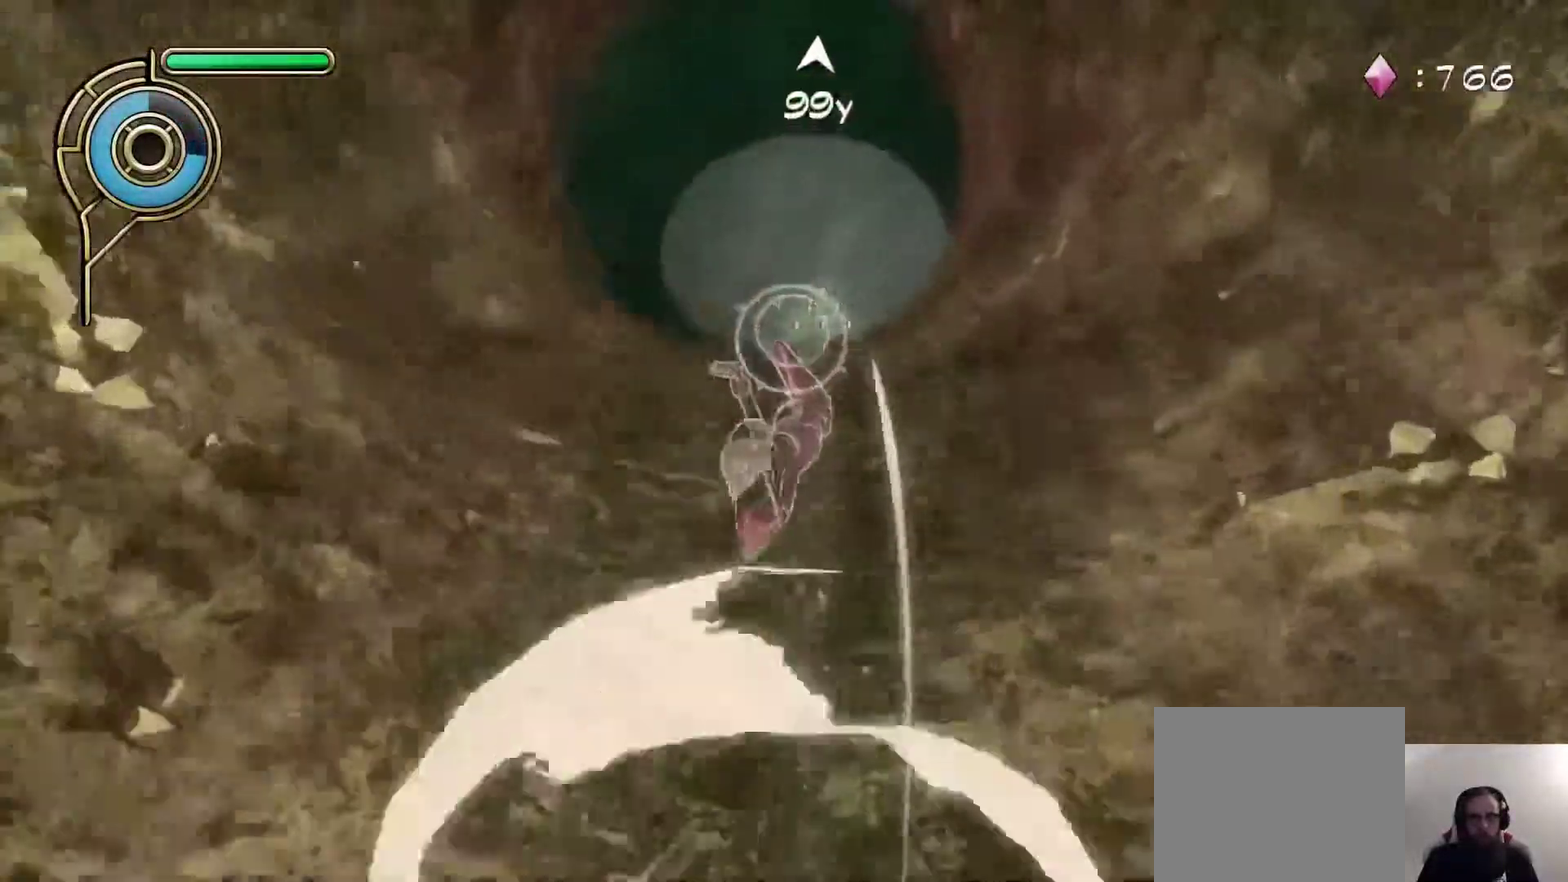
{"buttons": [], "left_stick": "center", "right_stick": "center", "events": [[50, "left_stick", "down-right"], [117, "left_stick", "right"], [317, "left_stick", "down-right"], [367, "SQUARE", "down"], [367, "left_stick", "down"], [483, "SQUARE", "up"], [483, "left_stick", "center"]]}
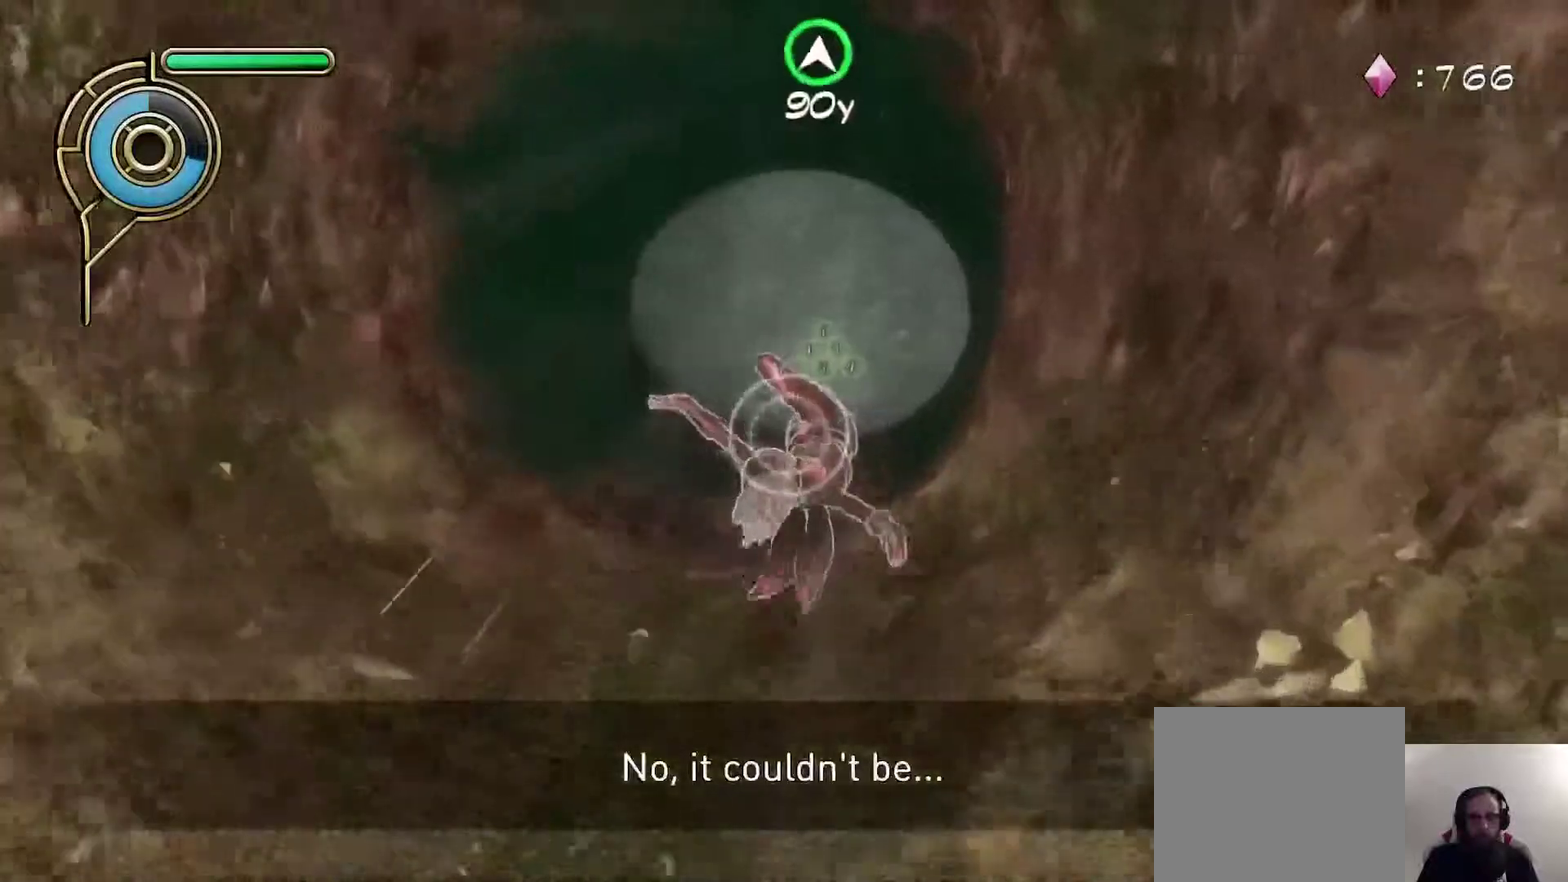
{"buttons": [], "left_stick": "center", "right_stick": "center", "events": [[67, "left_stick", "up"], [283, "right_stick", "up"], [350, "left_stick", "center"], [350, "right_stick", "center"]]}
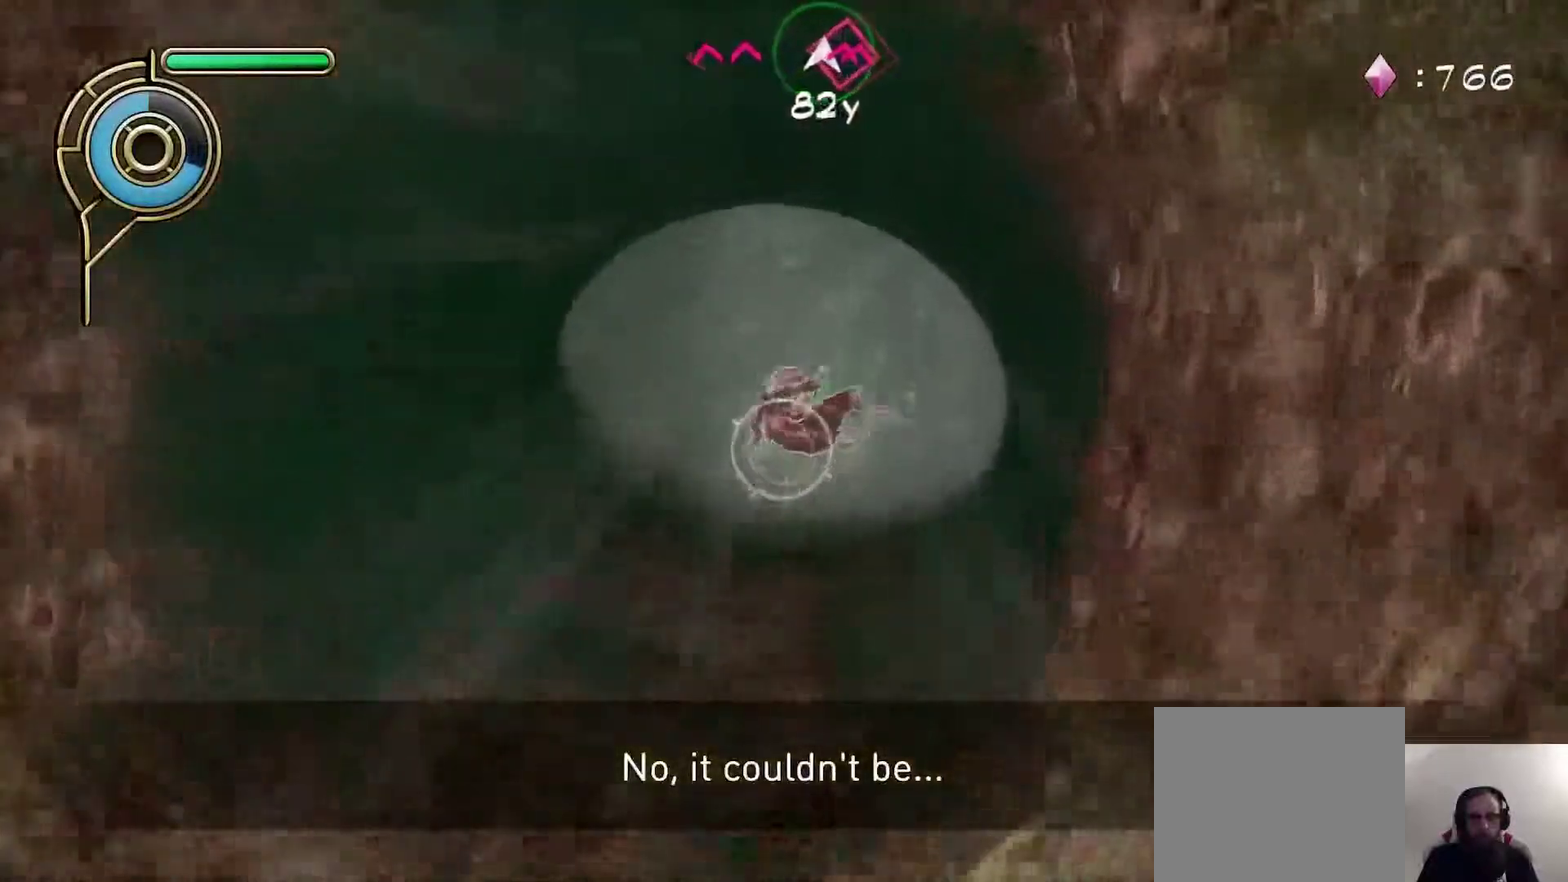
{"buttons": [], "left_stick": "down", "right_stick": "center", "events": [[67, "right_stick", "up"], [200, "right_stick", "center"], [217, "left_stick", "up"], [333, "left_stick", "center"], [433, "left_stick", "down"]]}
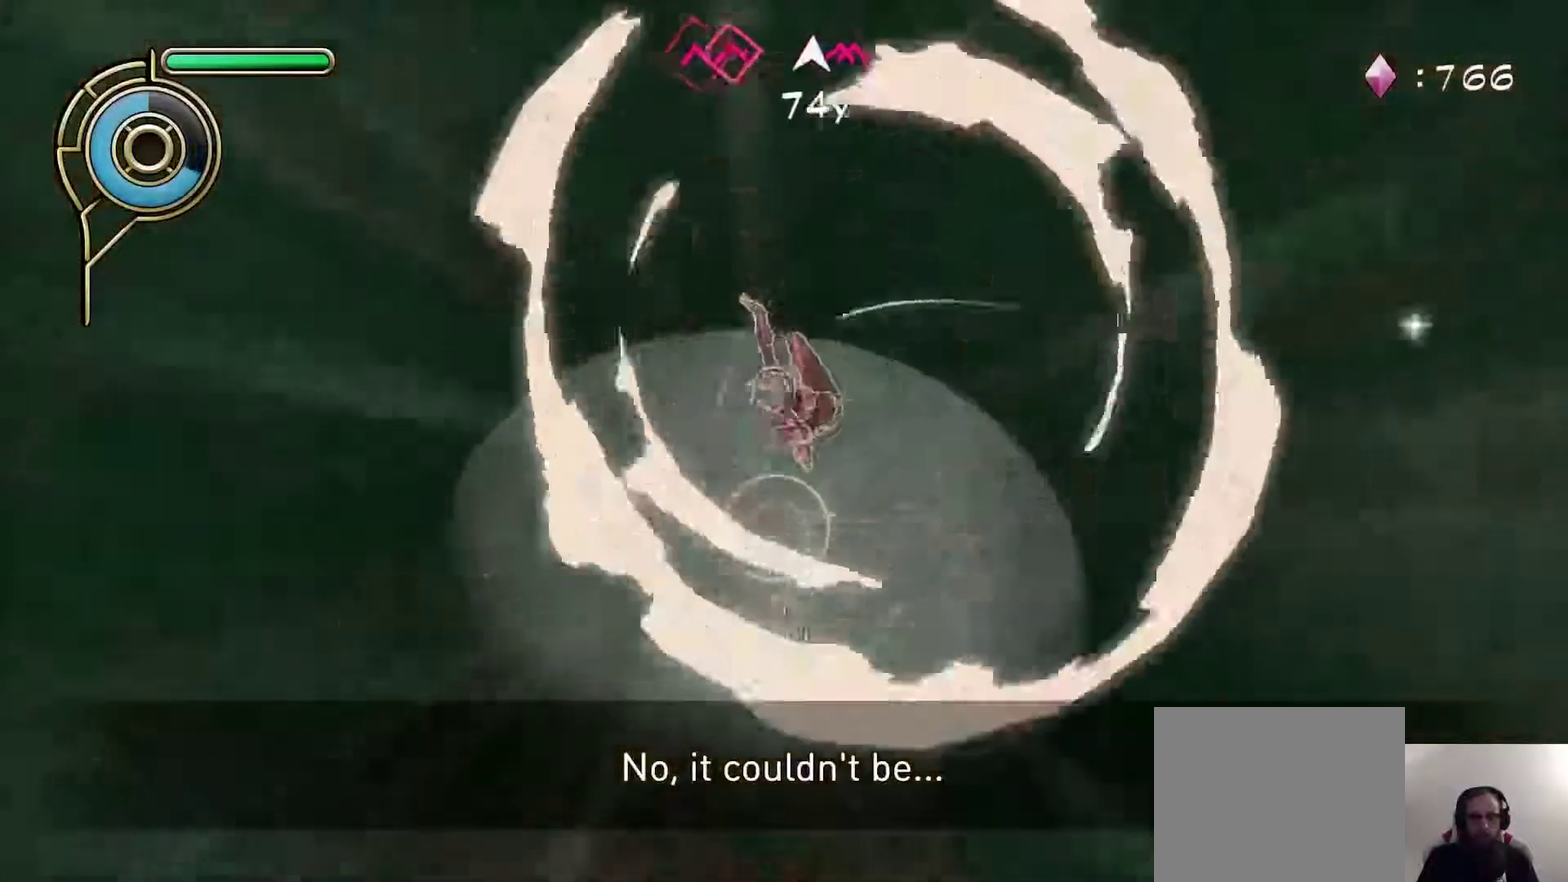
{"buttons": [], "left_stick": "up-right", "right_stick": "center", "events": [[33, "left_stick", "center"], [33, "right_stick", "up"], [150, "right_stick", "center"], [333, "right_stick", "up"], [367, "left_stick", "up-right"], [500, "right_stick", "center"]]}
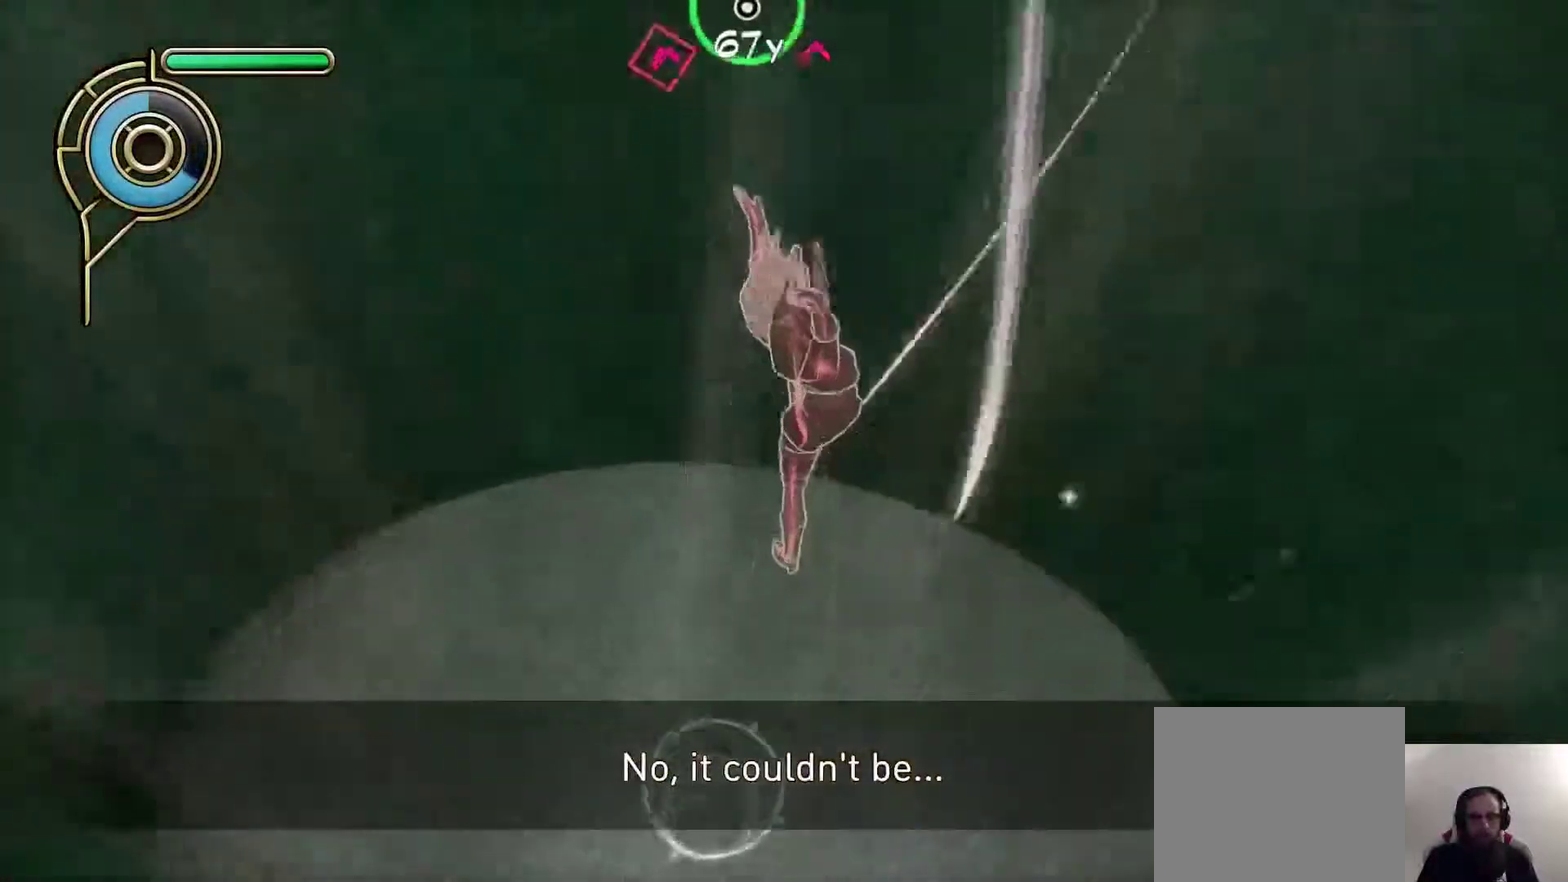
{"buttons": [], "left_stick": "up-right", "right_stick": "up", "events": [[150, "right_stick", "up"], [283, "right_stick", "center"], [367, "right_stick", "up"]]}
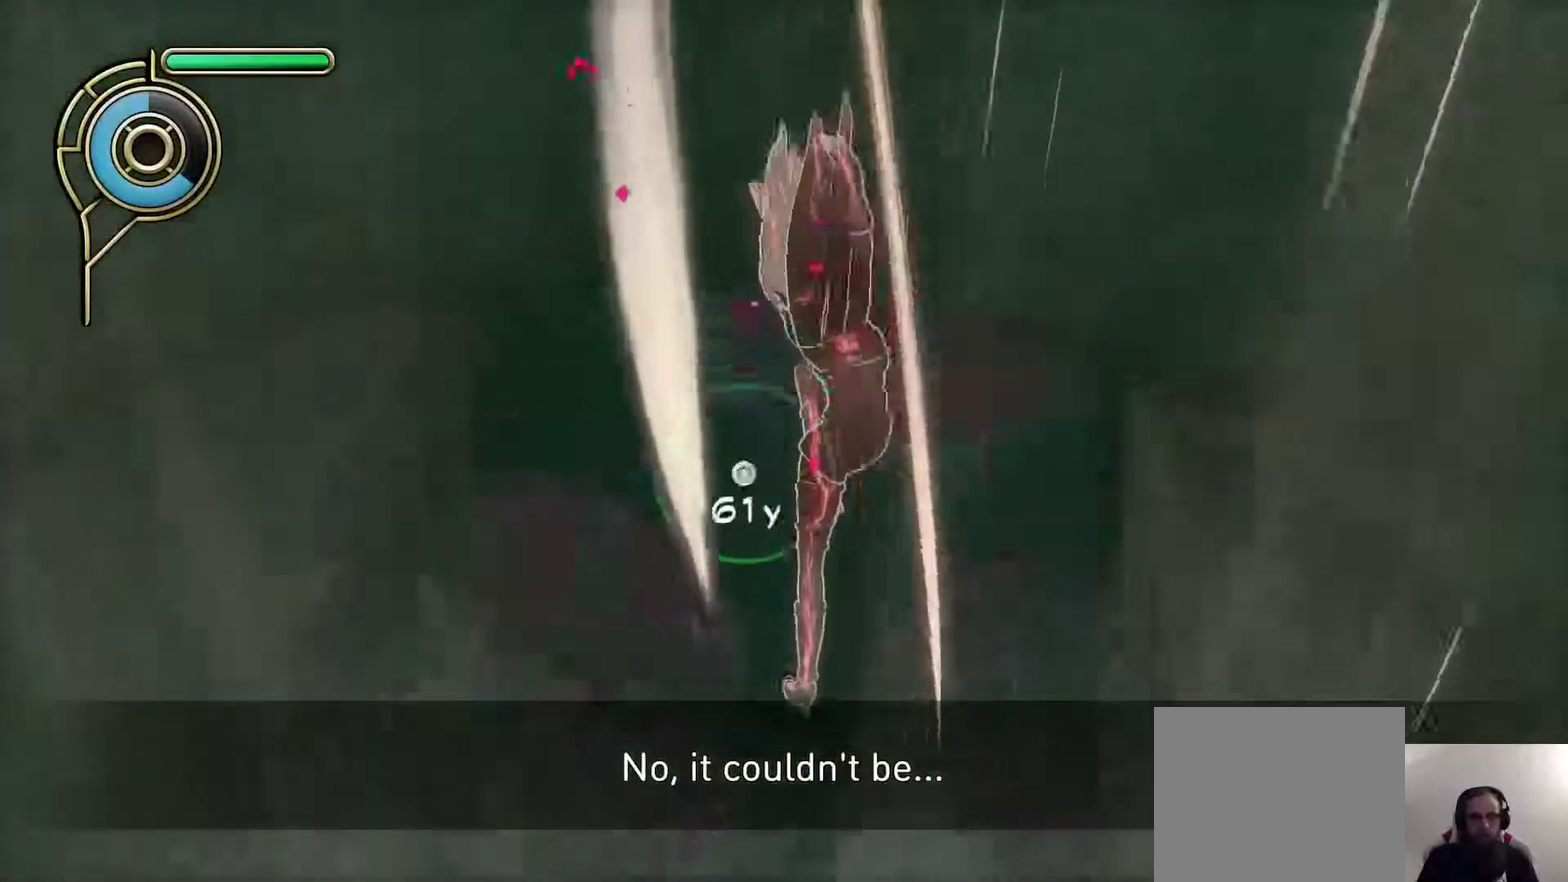
{"buttons": [], "left_stick": "up-right", "right_stick": "center", "events": [[100, "right_stick", "center"], [233, "SQUARE", "down"], [333, "SQUARE", "up"]]}
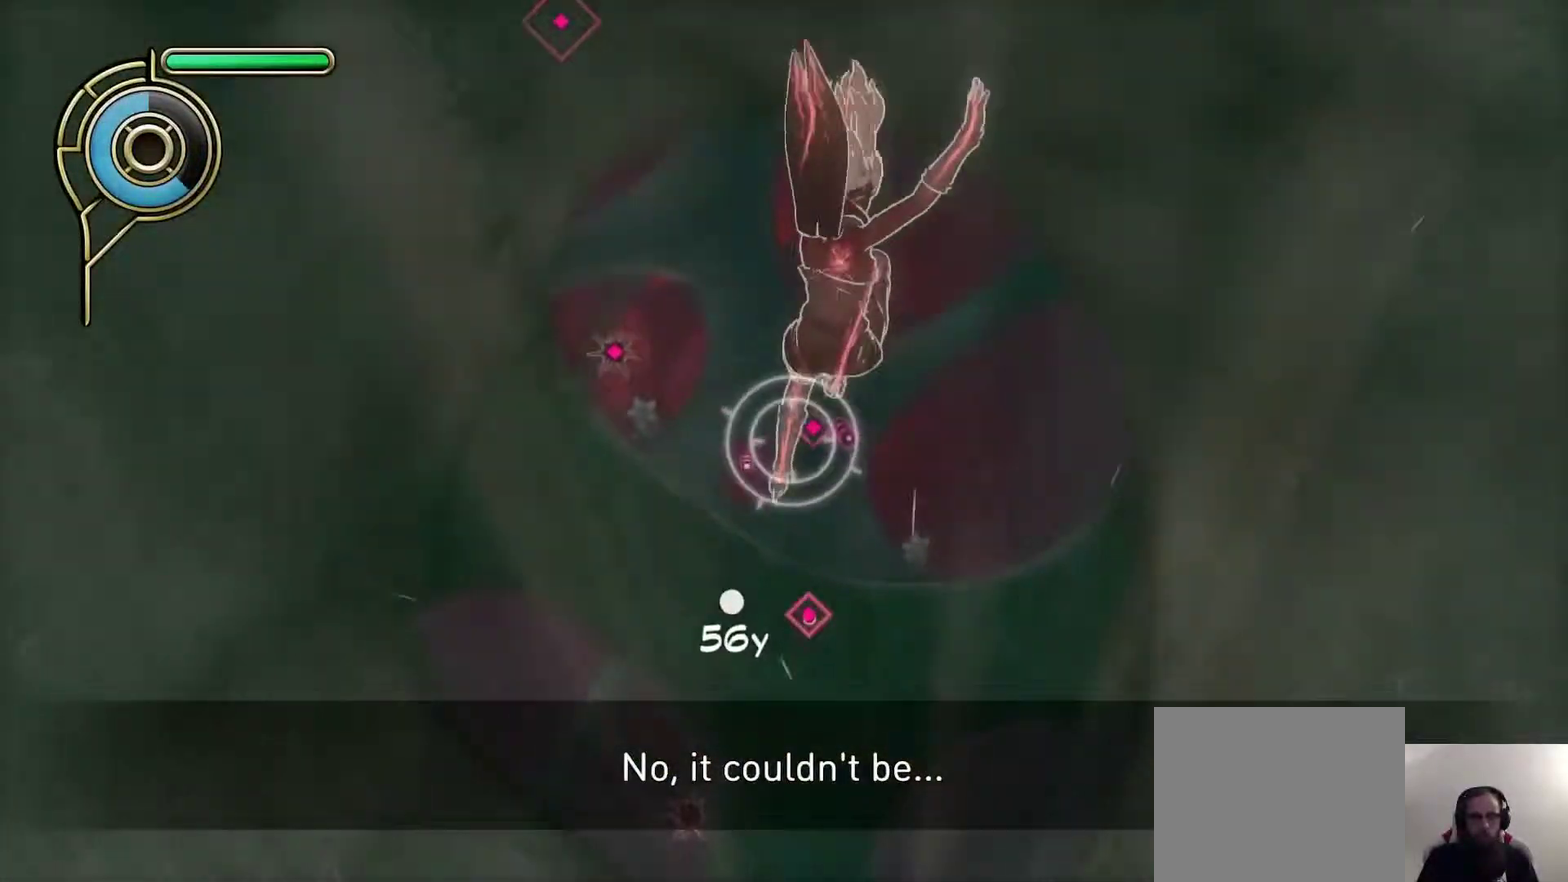
{"buttons": [], "left_stick": "up-right", "right_stick": "center", "events": []}
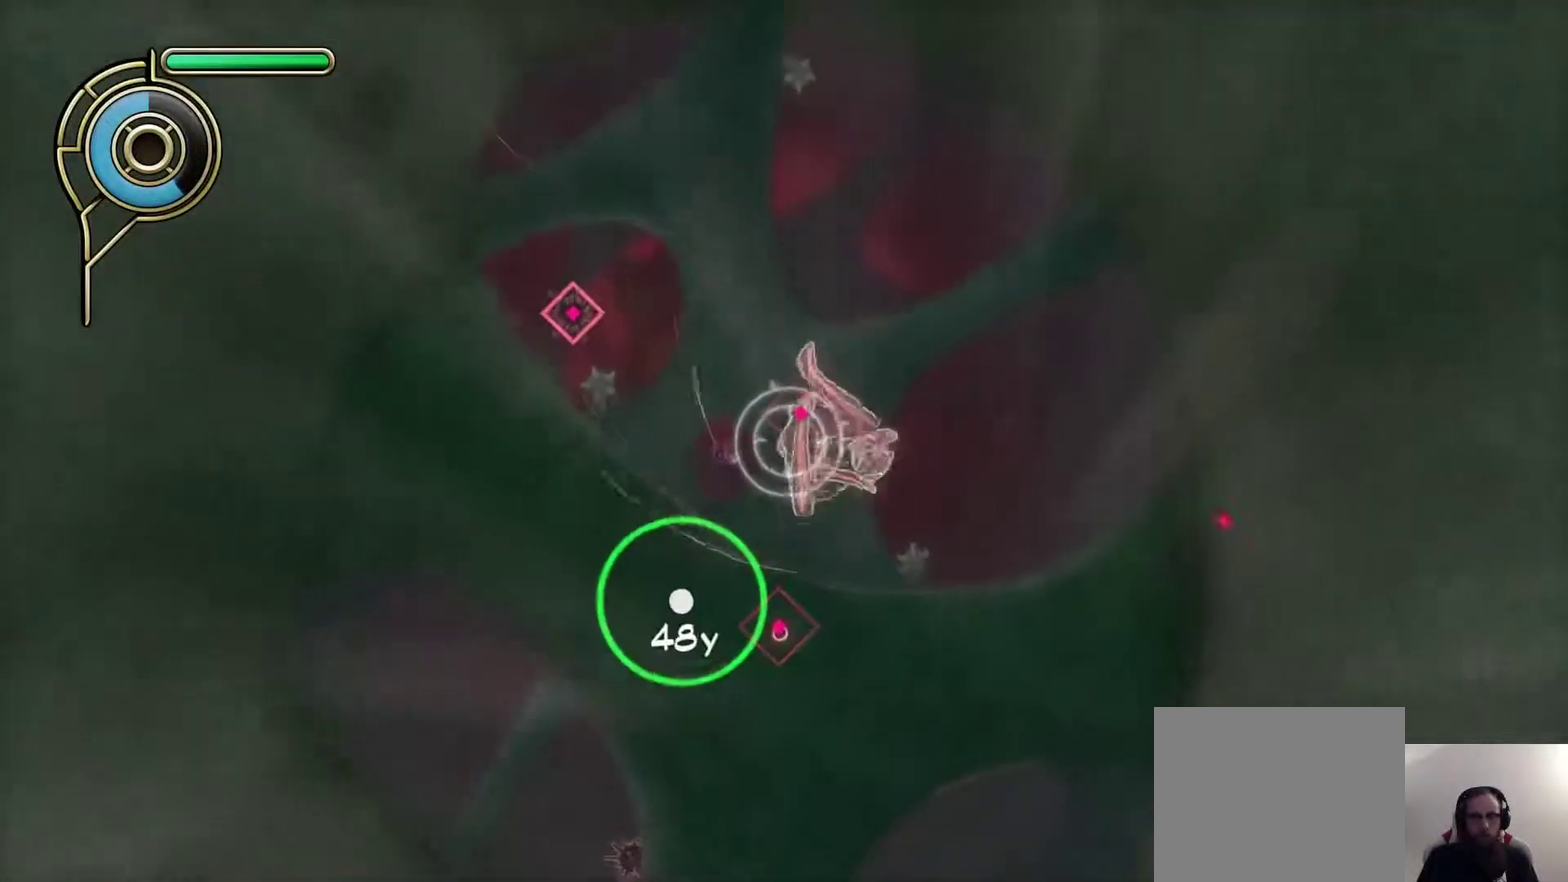
{"buttons": [], "left_stick": "up", "right_stick": "up-left"}
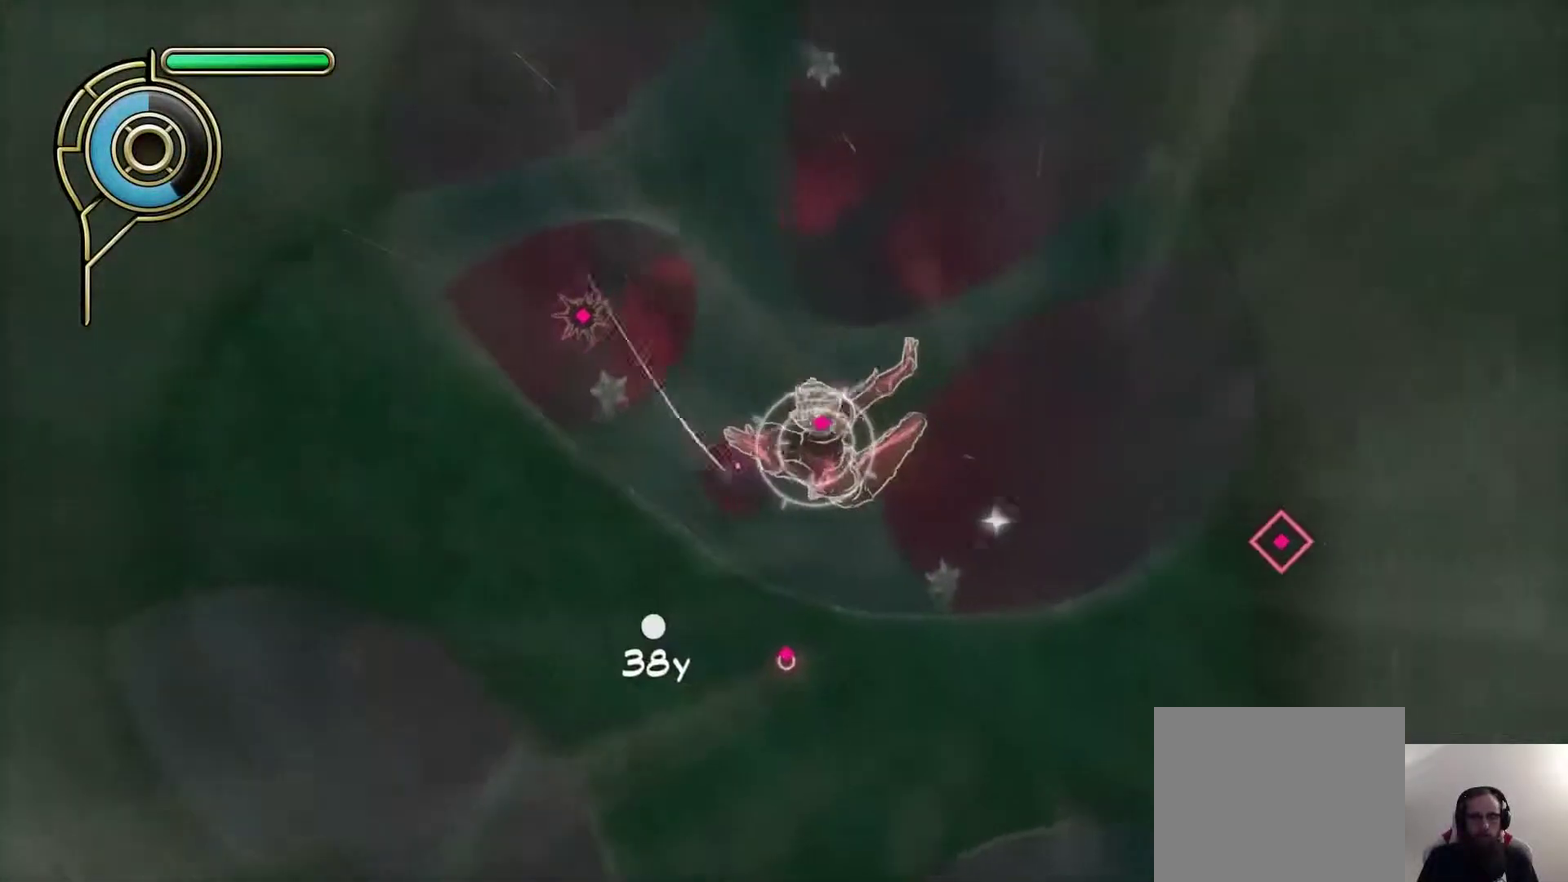
{"buttons": [], "left_stick": "up-left", "right_stick": "center"}
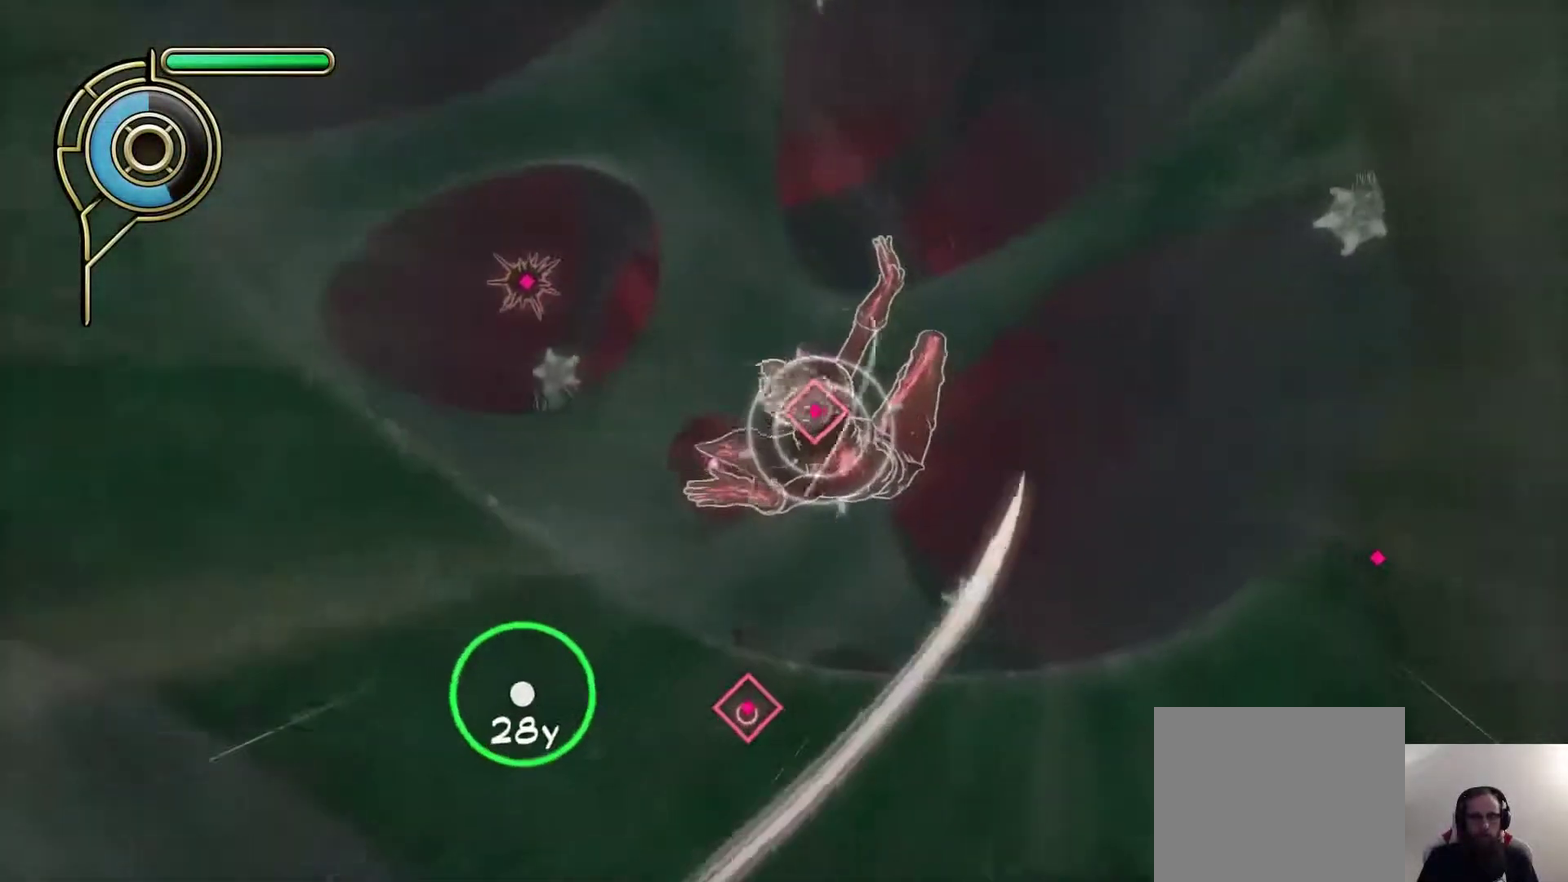
{"buttons": [], "left_stick": "up-left", "right_stick": "center", "events": [[50, "right_stick", "left"], [150, "right_stick", "center"], [367, "SQUARE", "down"], [483, "SQUARE", "up"]]}
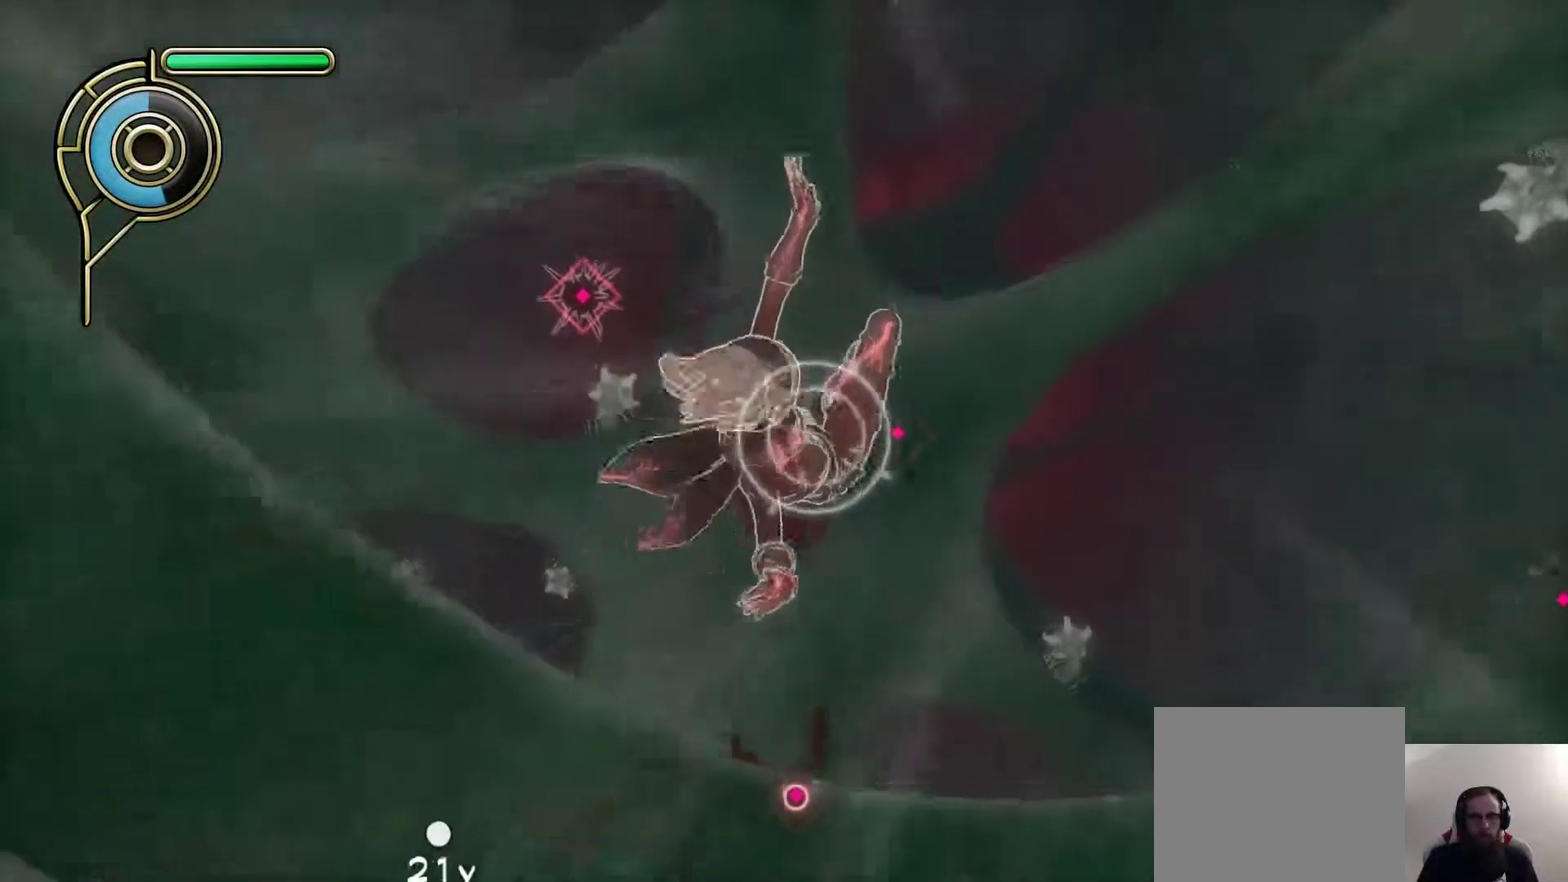
{"buttons": [], "left_stick": "down-left", "right_stick": "down", "events": [[217, "left_stick", "center"], [400, "right_stick", "down"], [483, "left_stick", "down-left"]]}
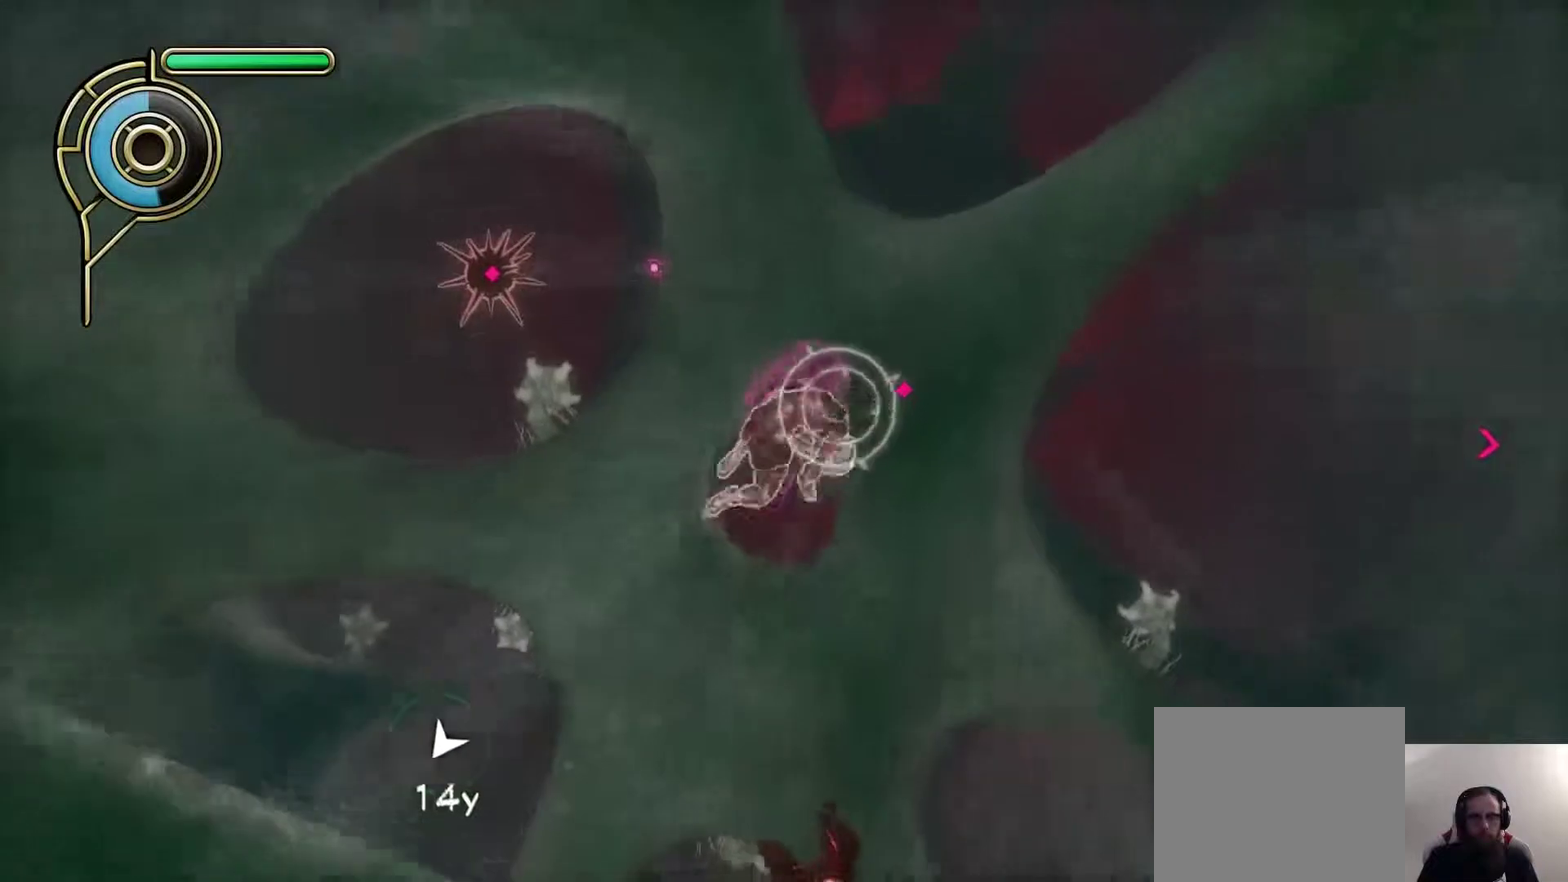
{"buttons": [], "left_stick": "down-left", "right_stick": "center", "events": [[67, "right_stick", "center"], [183, "left_stick", "center"], [433, "left_stick", "down-left"]]}
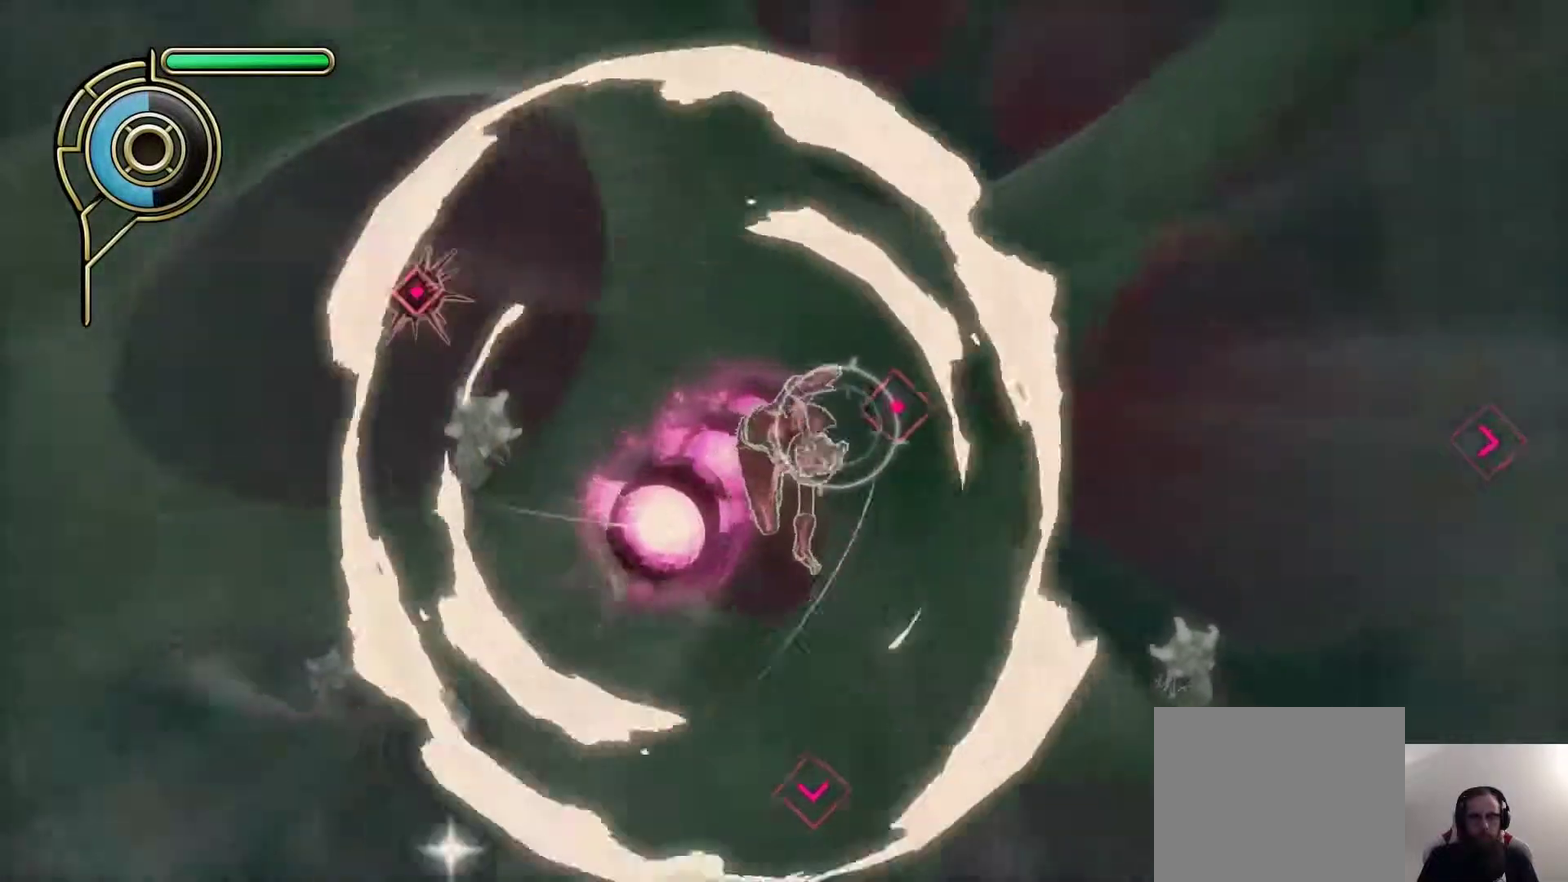
{"buttons": [], "left_stick": "down-left", "right_stick": "center", "events": [[67, "right_stick", "down"], [183, "right_stick", "center"]]}
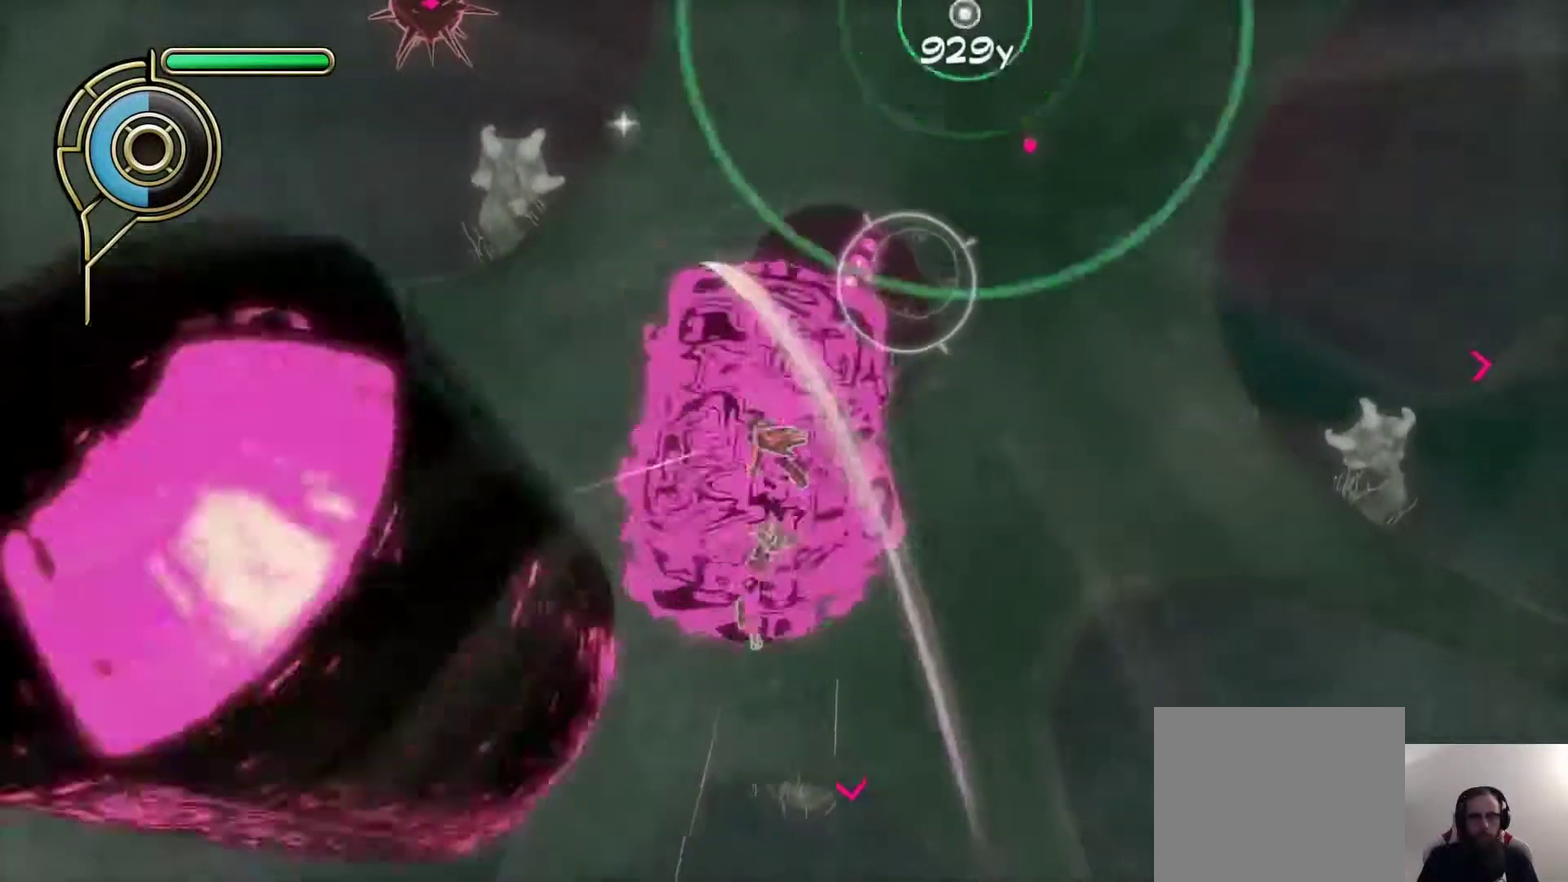
{"buttons": [], "left_stick": "up-right", "right_stick": "up-right", "events": [[50, "SQUARE", "down"], [167, "left_stick", "center"], [217, "SQUARE", "up"], [283, "left_stick", "up-right"], [417, "right_stick", "up-right"]]}
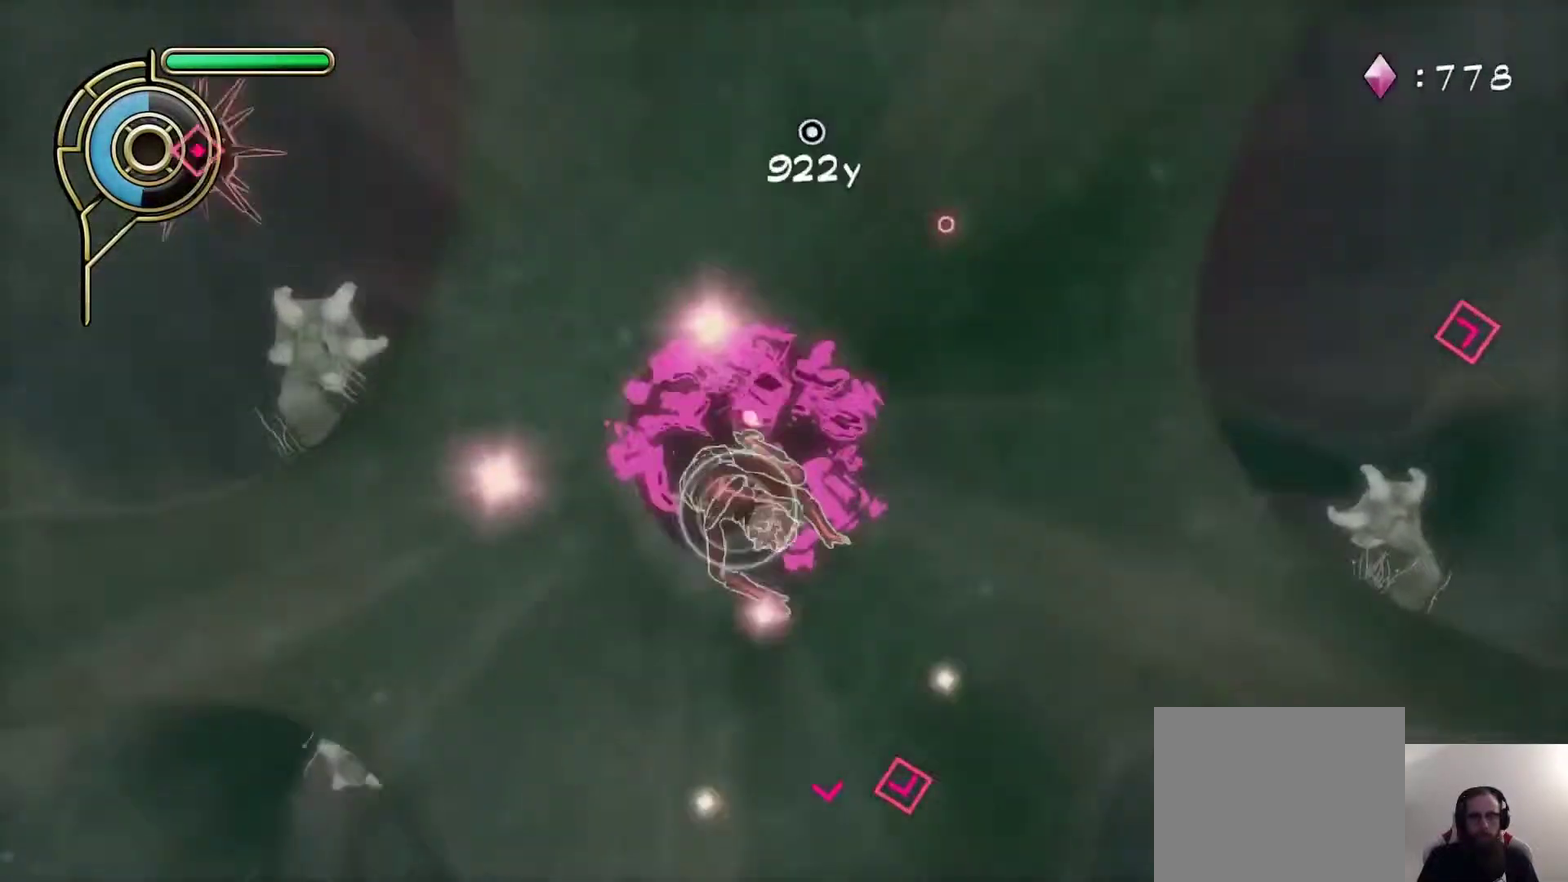
{"buttons": [], "left_stick": "center", "right_stick": "center", "events": [[33, "right_stick", "center"], [117, "left_stick", "up"], [167, "left_stick", "up-left"], [267, "left_stick", "left"], [367, "right_stick", "up"], [450, "right_stick", "center"], [483, "left_stick", "center"]]}
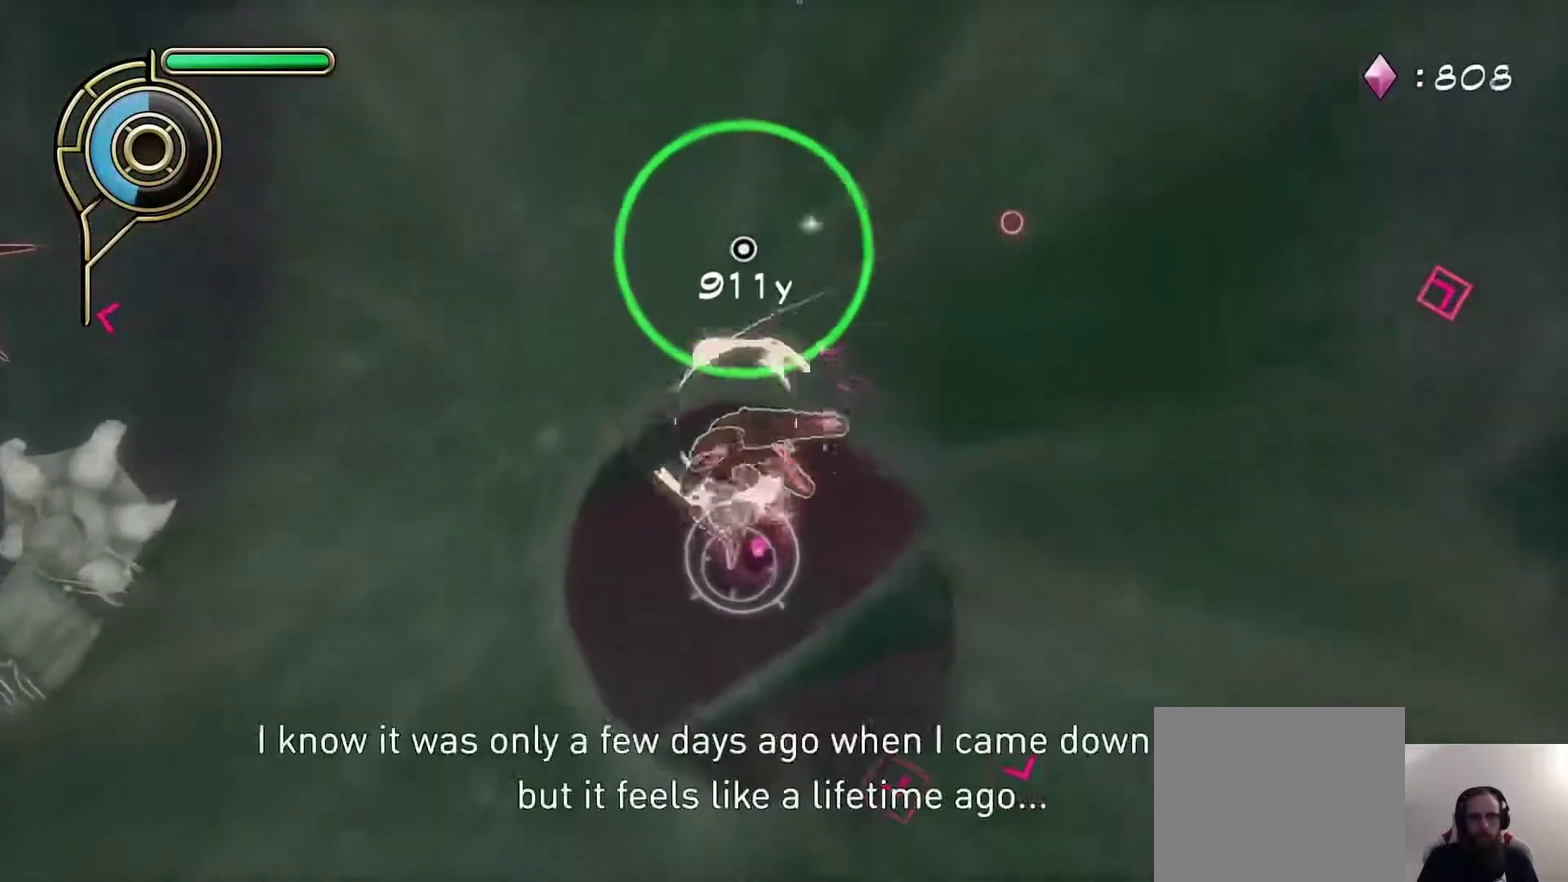
{"buttons": [], "left_stick": "right", "right_stick": "up", "events": [[83, "left_stick", "down"], [167, "left_stick", "down-right"], [383, "left_stick", "right"], [400, "right_stick", "up"]]}
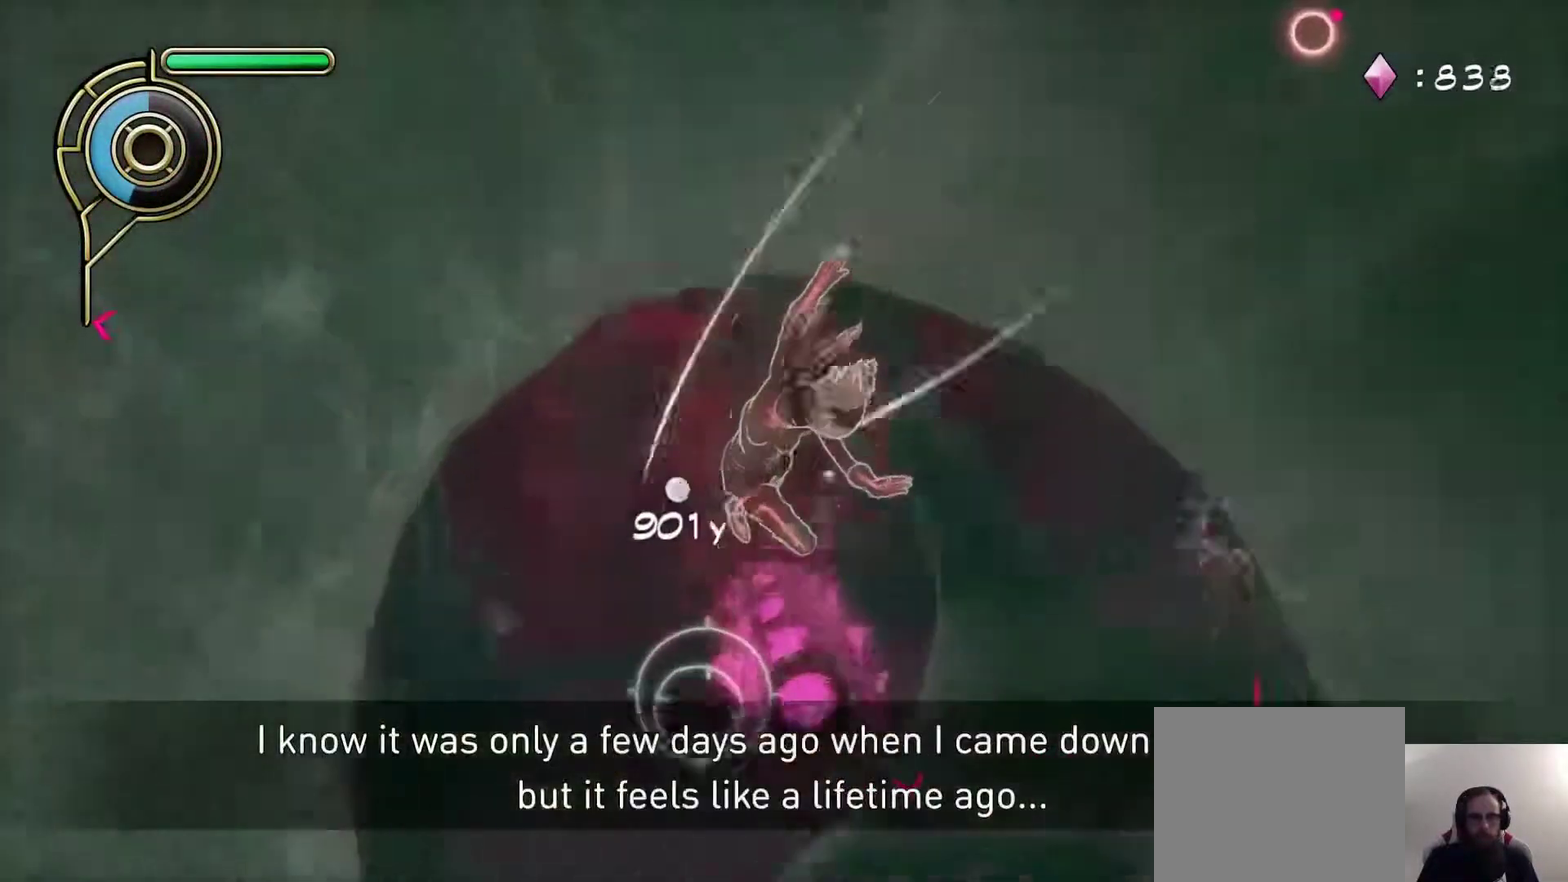
{"buttons": [], "left_stick": "up-right", "right_stick": "center", "events": [[50, "right_stick", "center"], [83, "left_stick", "up-right"], [200, "SQUARE", "down"], [317, "SQUARE", "up"]]}
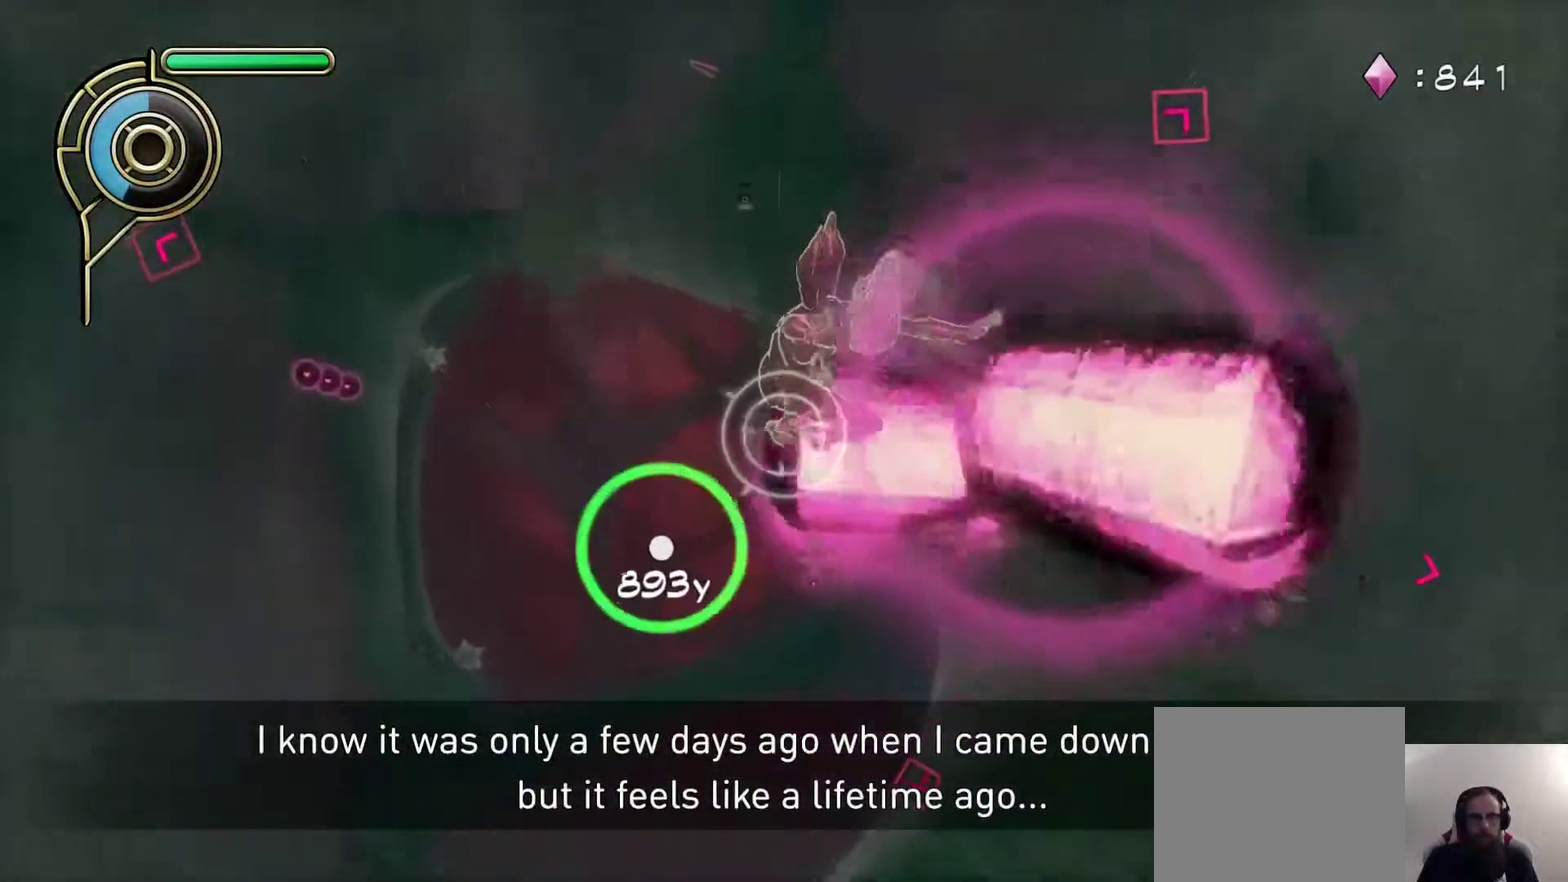
{"buttons": [], "left_stick": "right", "right_stick": "center", "events": [[33, "right_stick", "down"], [150, "right_stick", "center"], [167, "left_stick", "right"], [350, "right_stick", "down"], [450, "right_stick", "center"]]}
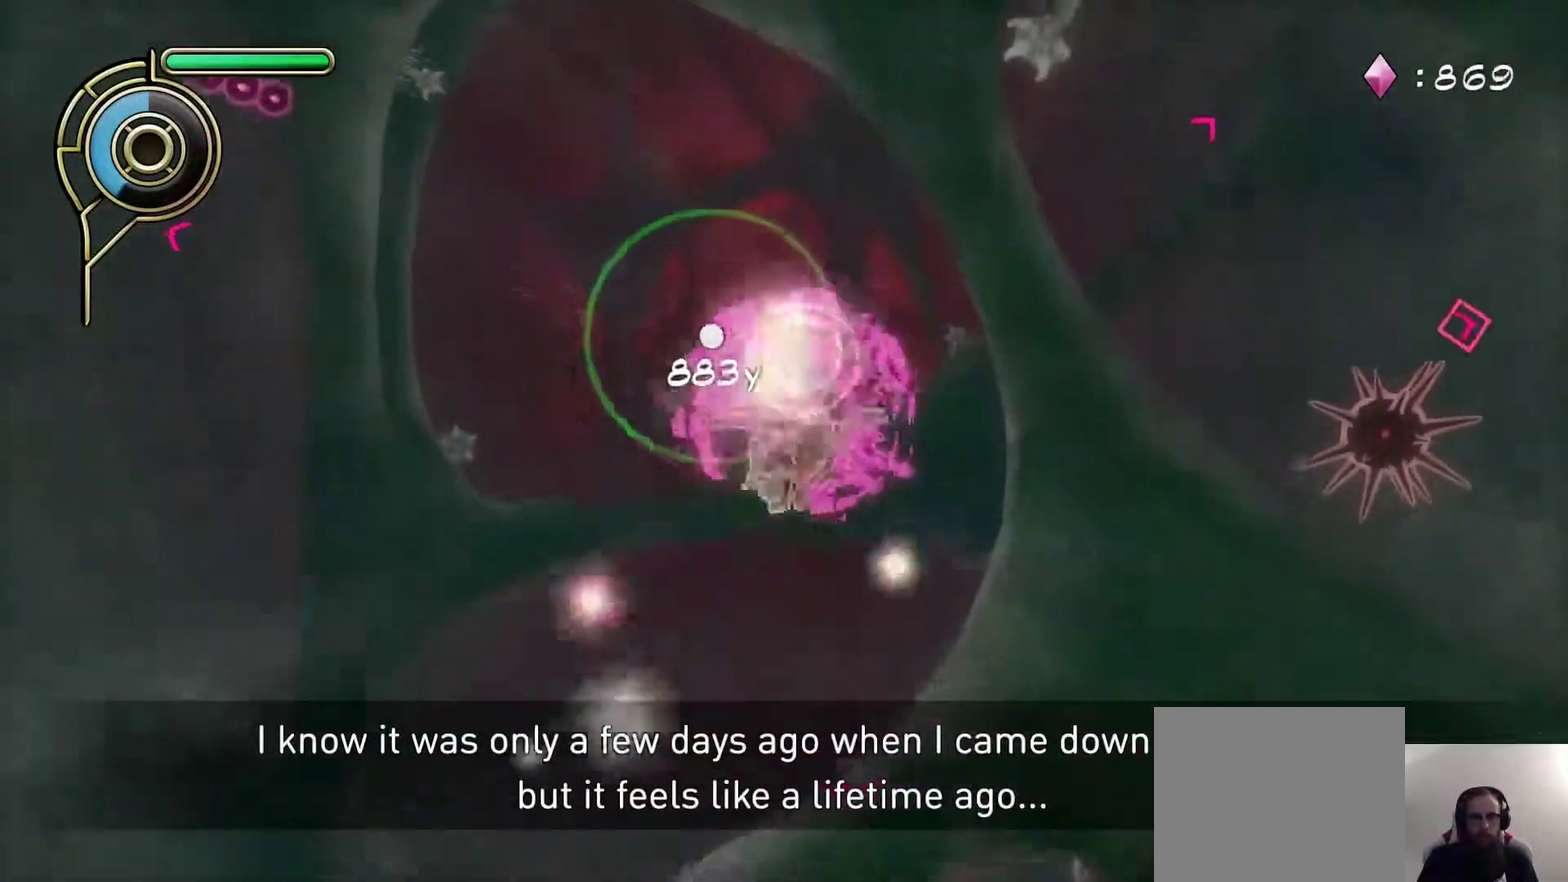
{"buttons": [], "left_stick": "center", "right_stick": "center", "events": [[83, "left_stick", "up-right"], [183, "right_stick", "down-left"], [250, "left_stick", "center"], [250, "right_stick", "center"]]}
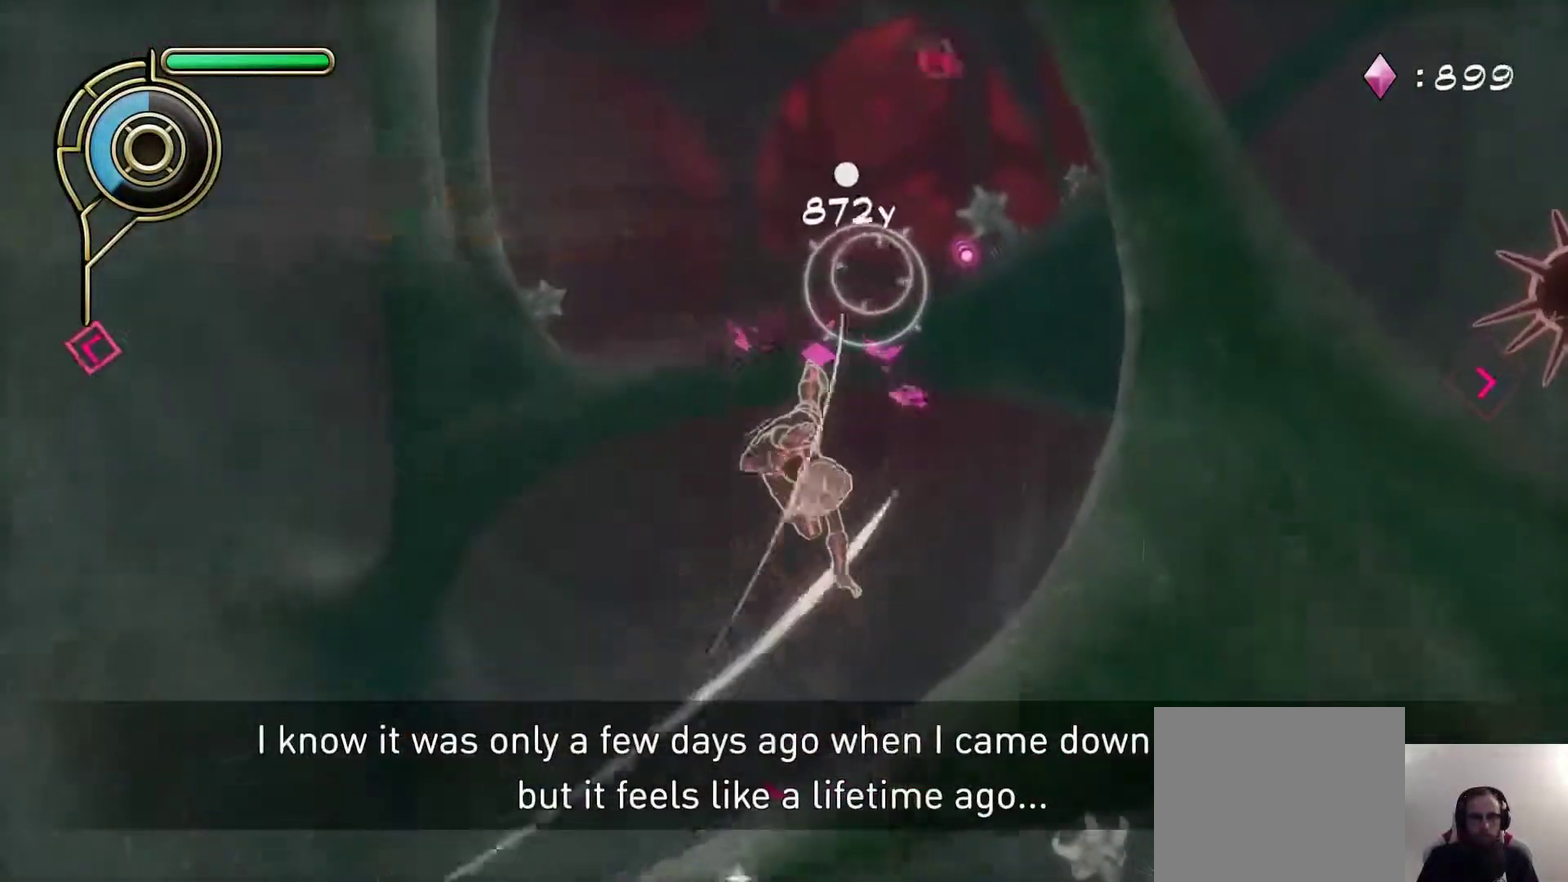
{"buttons": [], "left_stick": "up-left", "right_stick": "center", "events": [[33, "left_stick", "up-right"], [217, "right_stick", "up-right"], [267, "right_stick", "center"], [300, "left_stick", "up"], [350, "left_stick", "up-left"]]}
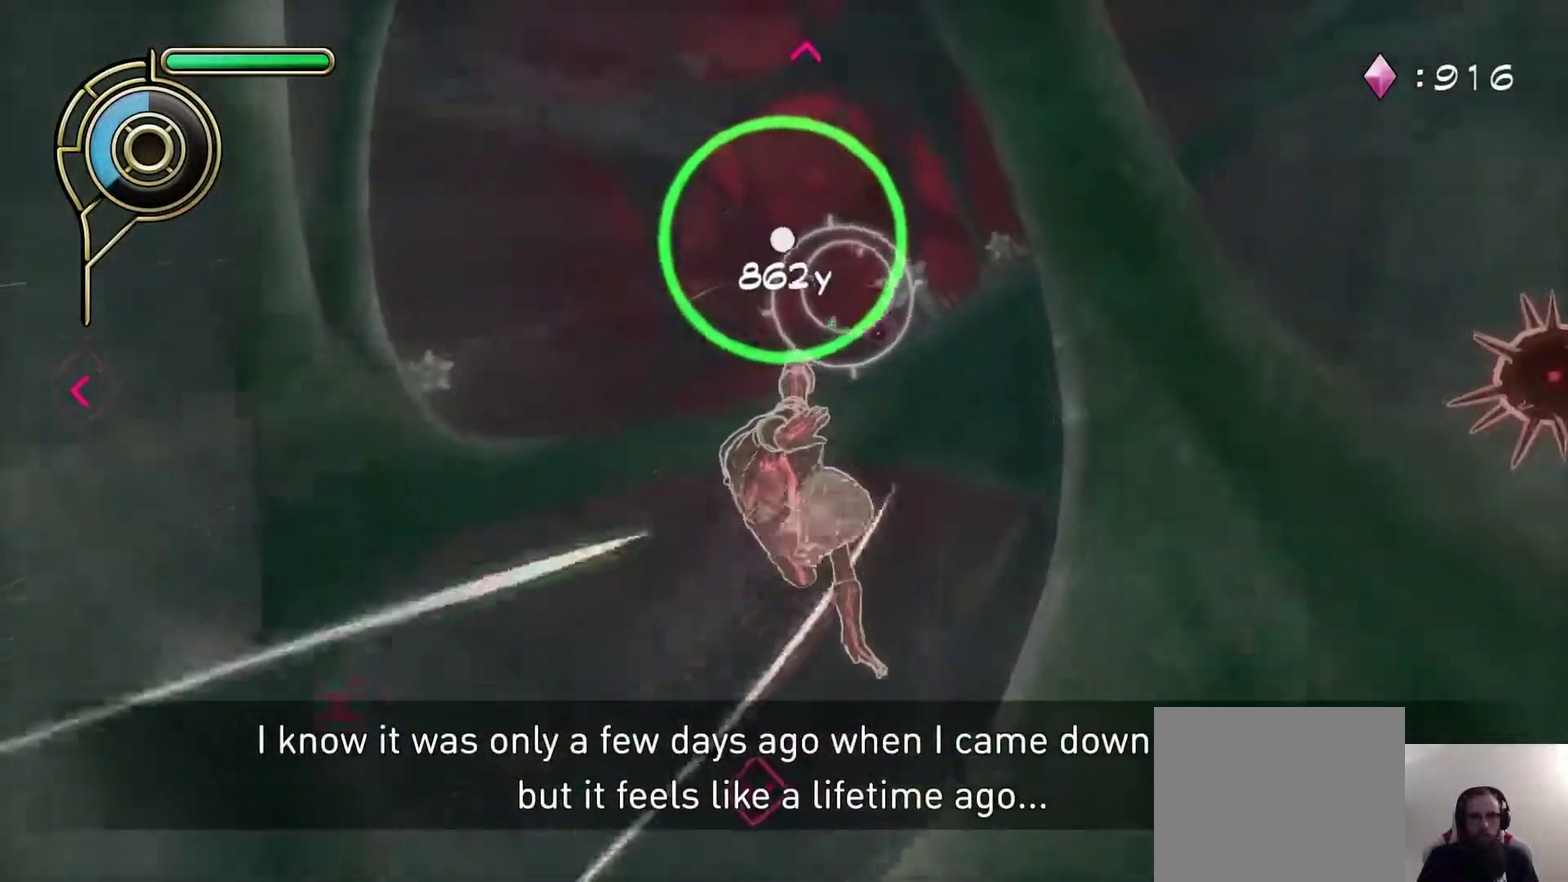
{"buttons": [], "left_stick": "up-right", "right_stick": "center", "events": [[33, "left_stick", "left"], [83, "left_stick", "down-left"], [133, "SQUARE", "down"], [183, "left_stick", "center"], [233, "SQUARE", "up"], [300, "left_stick", "up-right"]]}
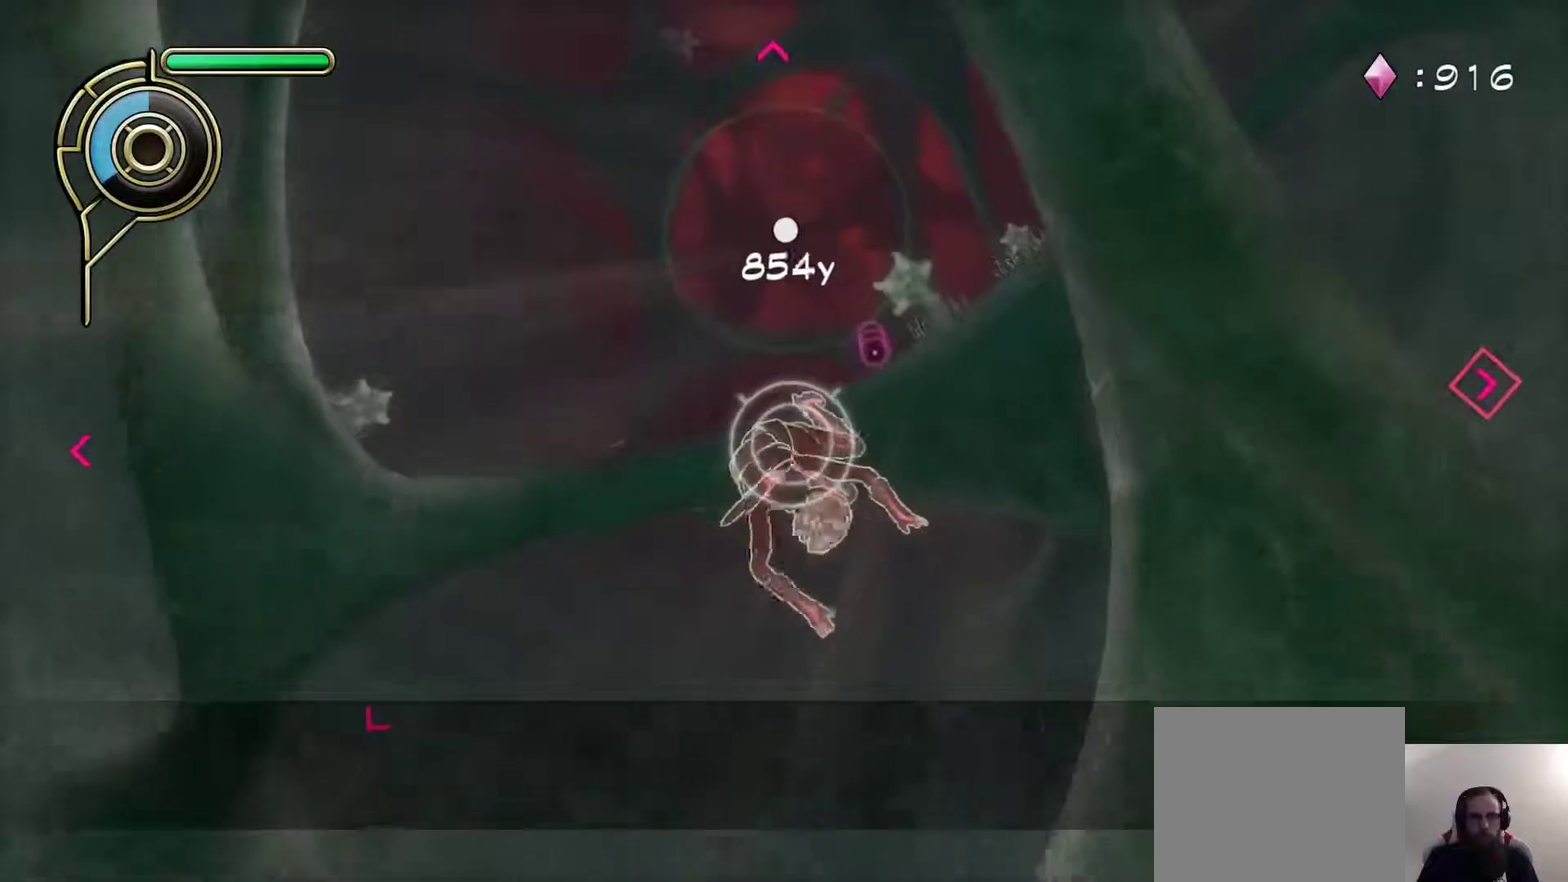
{"buttons": [], "left_stick": "down-left", "right_stick": "center", "events": [[150, "left_stick", "center"], [300, "left_stick", "down-left"]]}
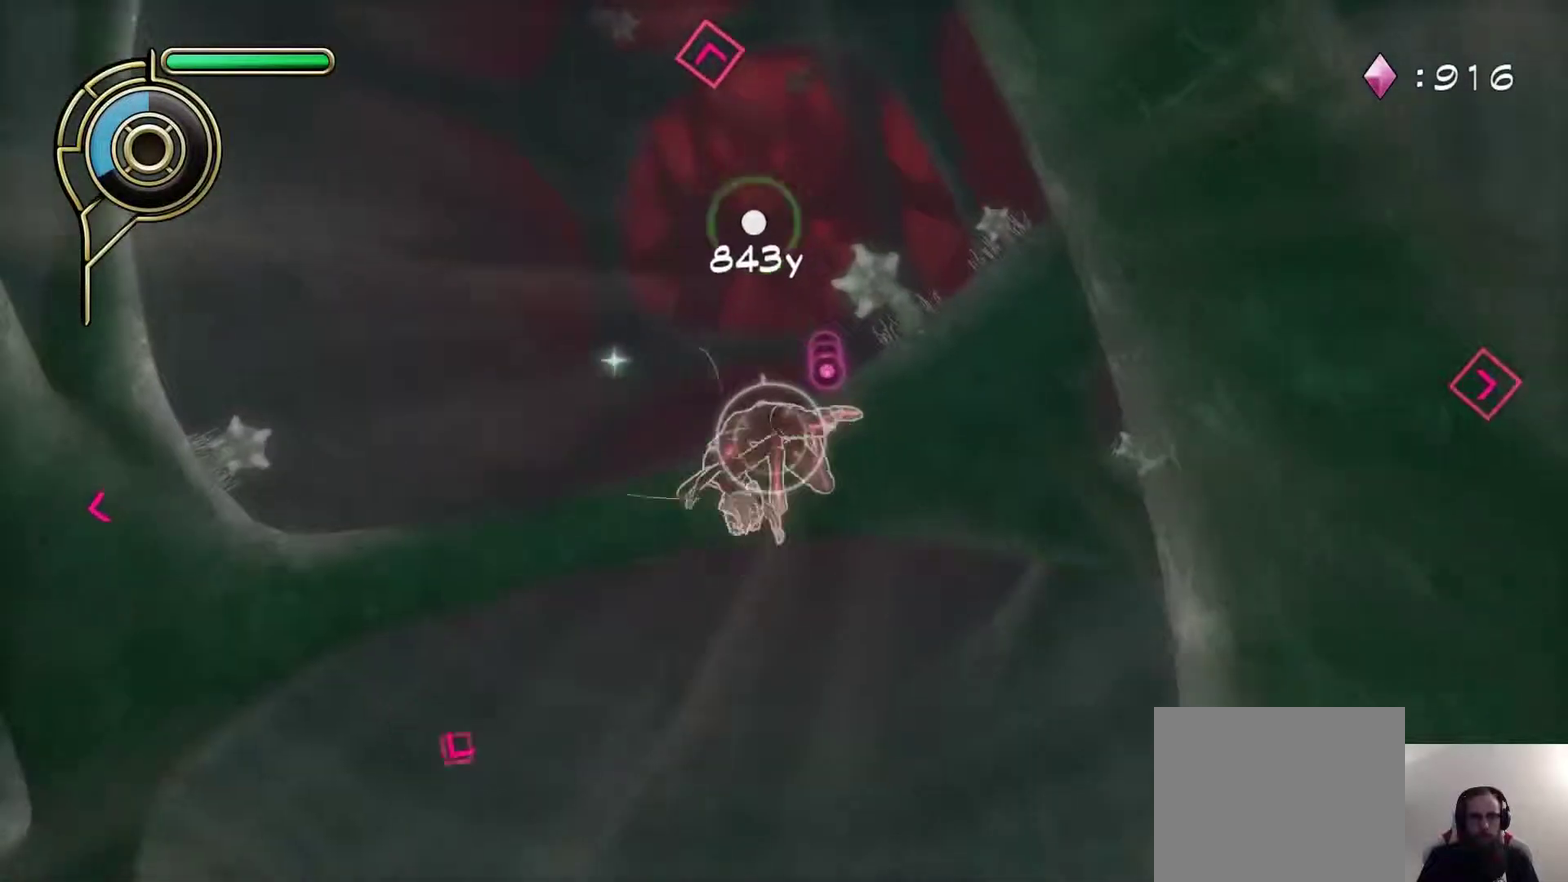
{"buttons": [], "left_stick": "up", "right_stick": "center", "events": [[50, "left_stick", "center"], [167, "right_stick", "down-left"], [300, "right_stick", "center"], [433, "left_stick", "up"]]}
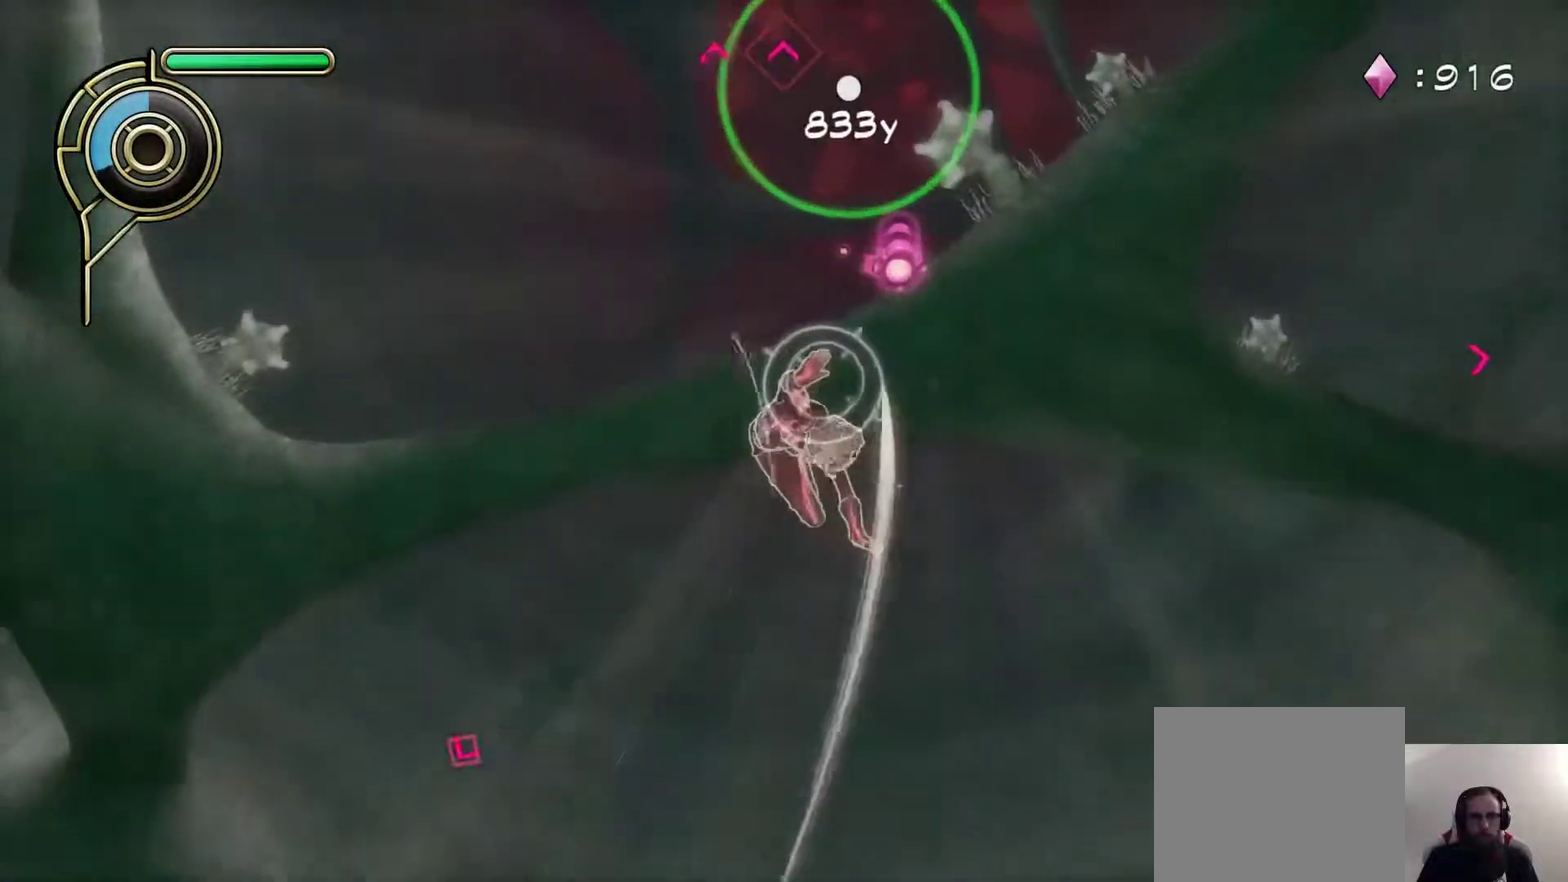
{"buttons": [], "left_stick": "up-left", "right_stick": "center", "events": [[133, "left_stick", "center"], [500, "left_stick", "up-left"]]}
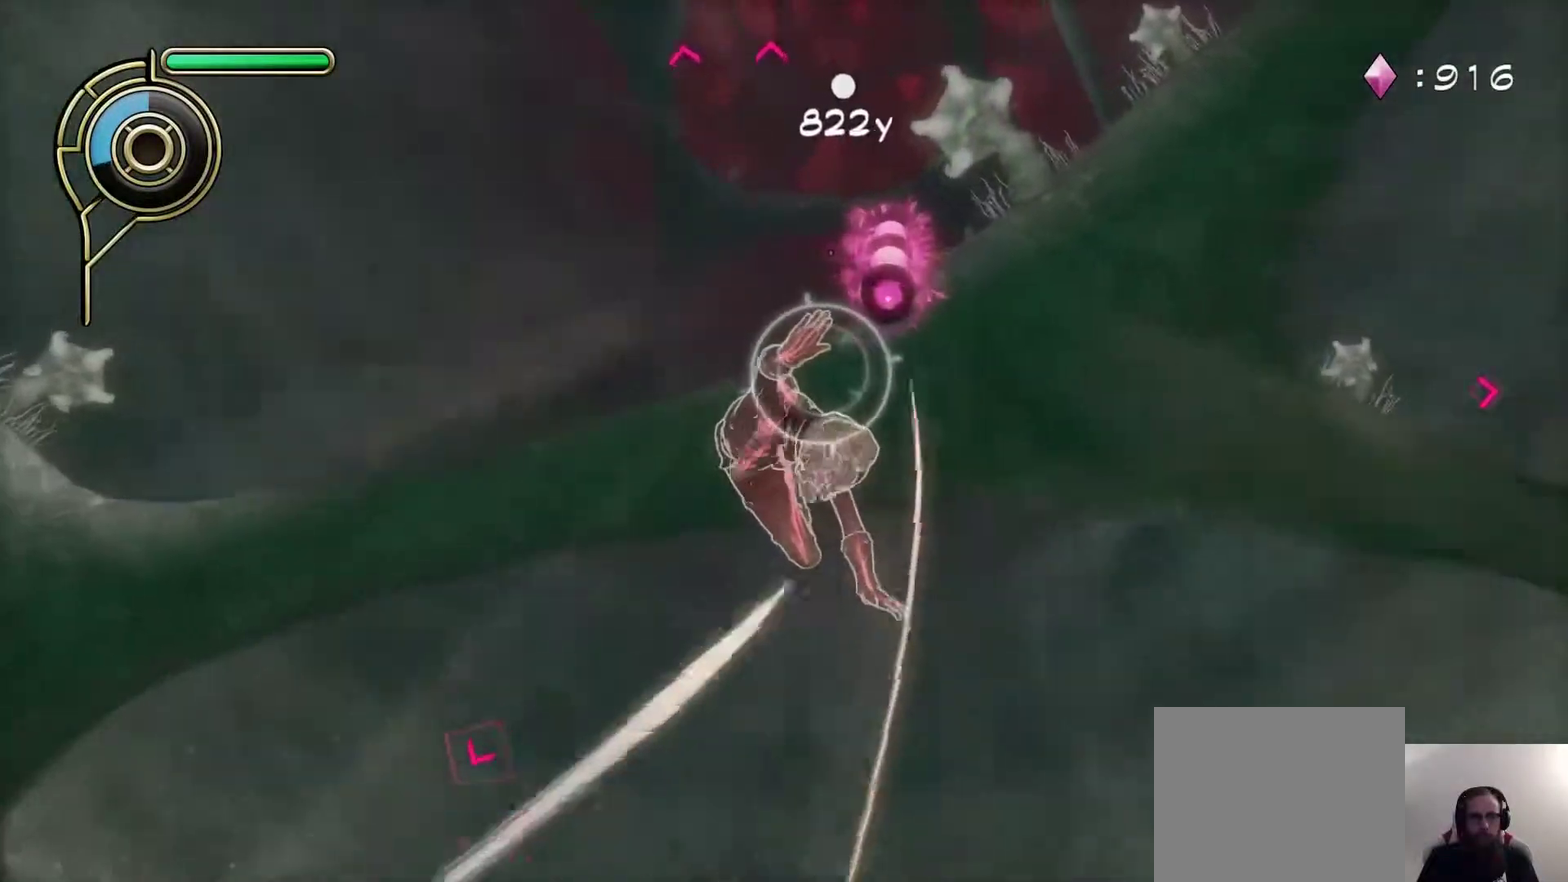
{"buttons": [], "left_stick": "center", "right_stick": "down-left", "events": [[17, "left_stick", "up"], [150, "right_stick", "down-left"], [233, "left_stick", "center"], [333, "right_stick", "center"], [500, "right_stick", "down-left"]]}
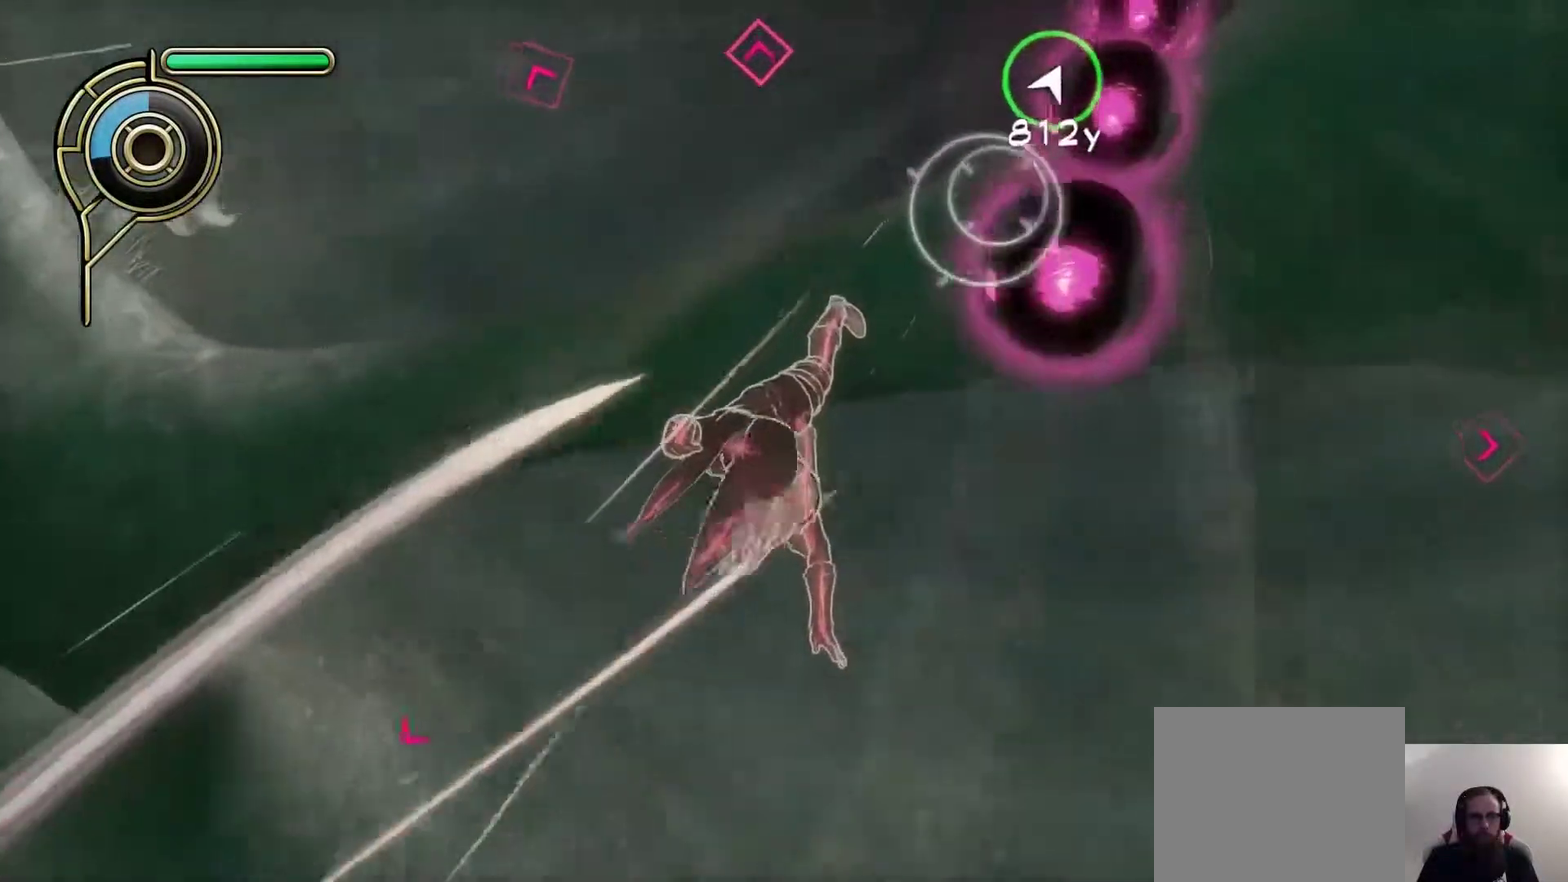
{"buttons": ["R1"], "left_stick": "center", "right_stick": "left", "events": [[250, "left_stick", "down-left"], [250, "right_stick", "center"], [367, "right_stick", "down-left"], [433, "right_stick", "left"], [483, "R1", "down"], [500, "left_stick", "center"]]}
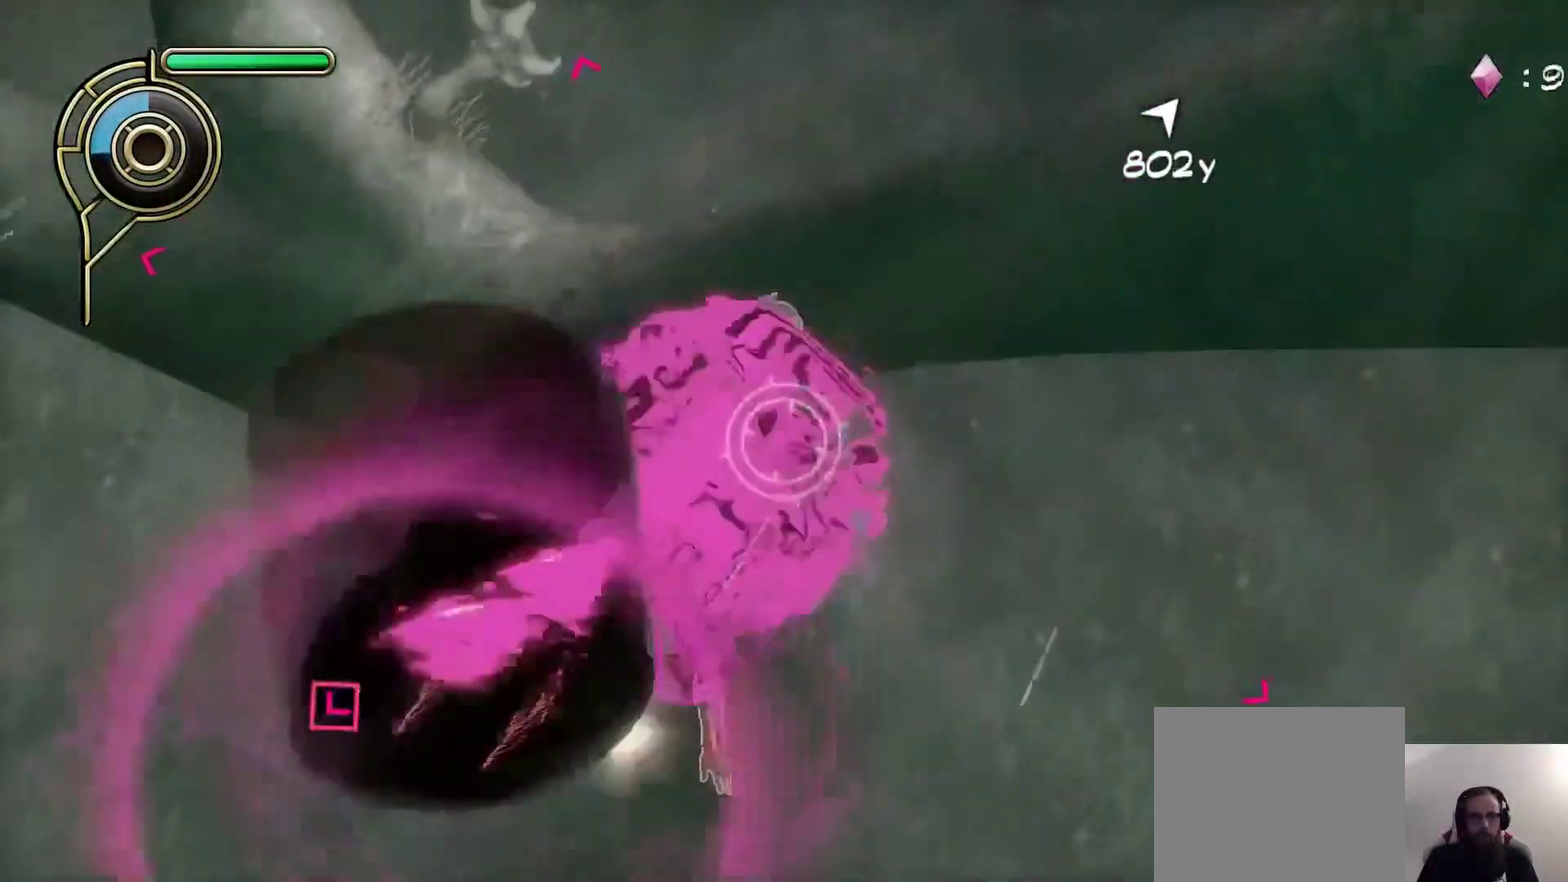
{"buttons": [], "left_stick": "down-left", "right_stick": "center", "events": [[50, "right_stick", "center"], [83, "R1", "up"], [217, "right_stick", "left"], [433, "left_stick", "down-left"], [450, "right_stick", "center"]]}
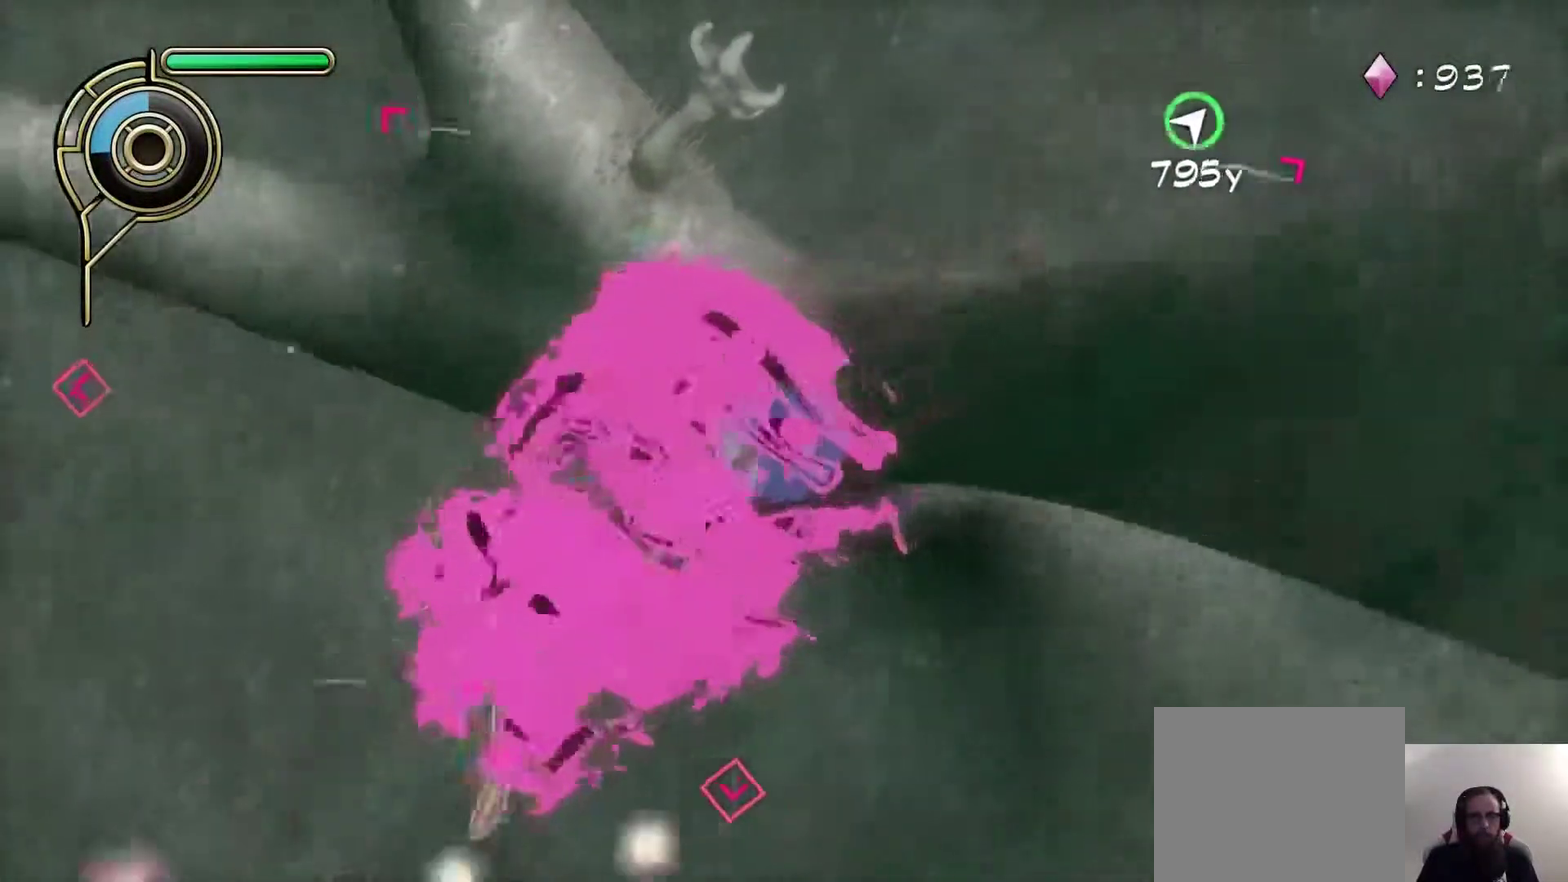
{"buttons": [], "left_stick": "up-left", "right_stick": "center", "events": [[150, "left_stick", "center"], [433, "left_stick", "up-left"]]}
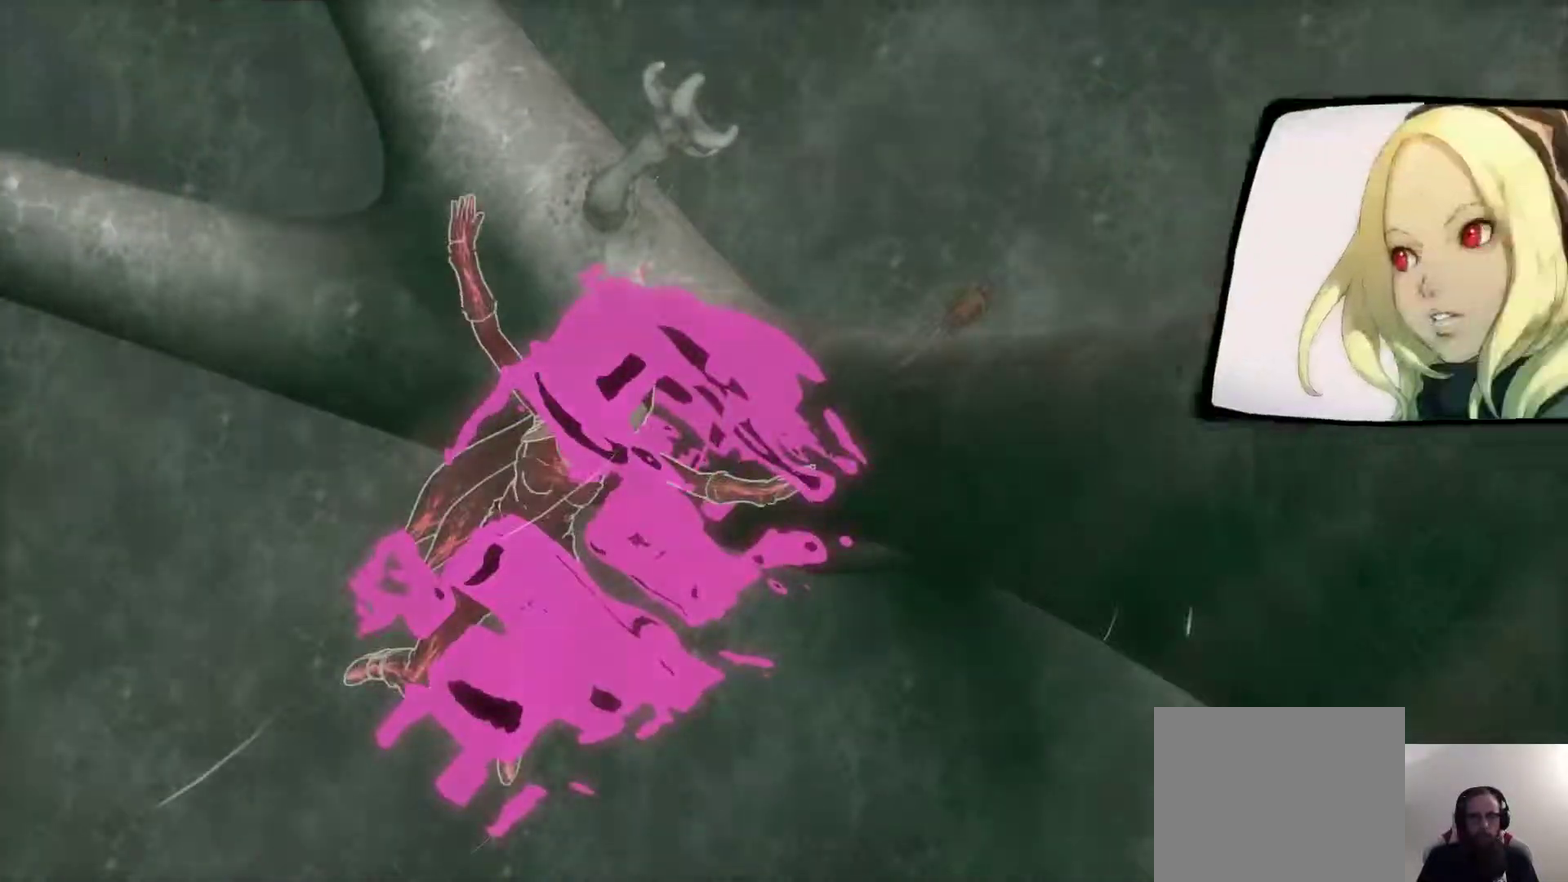
{"buttons": [], "left_stick": "center", "right_stick": "center", "events": [[83, "left_stick", "center"], [350, "START", "down"], [500, "START", "up"]]}